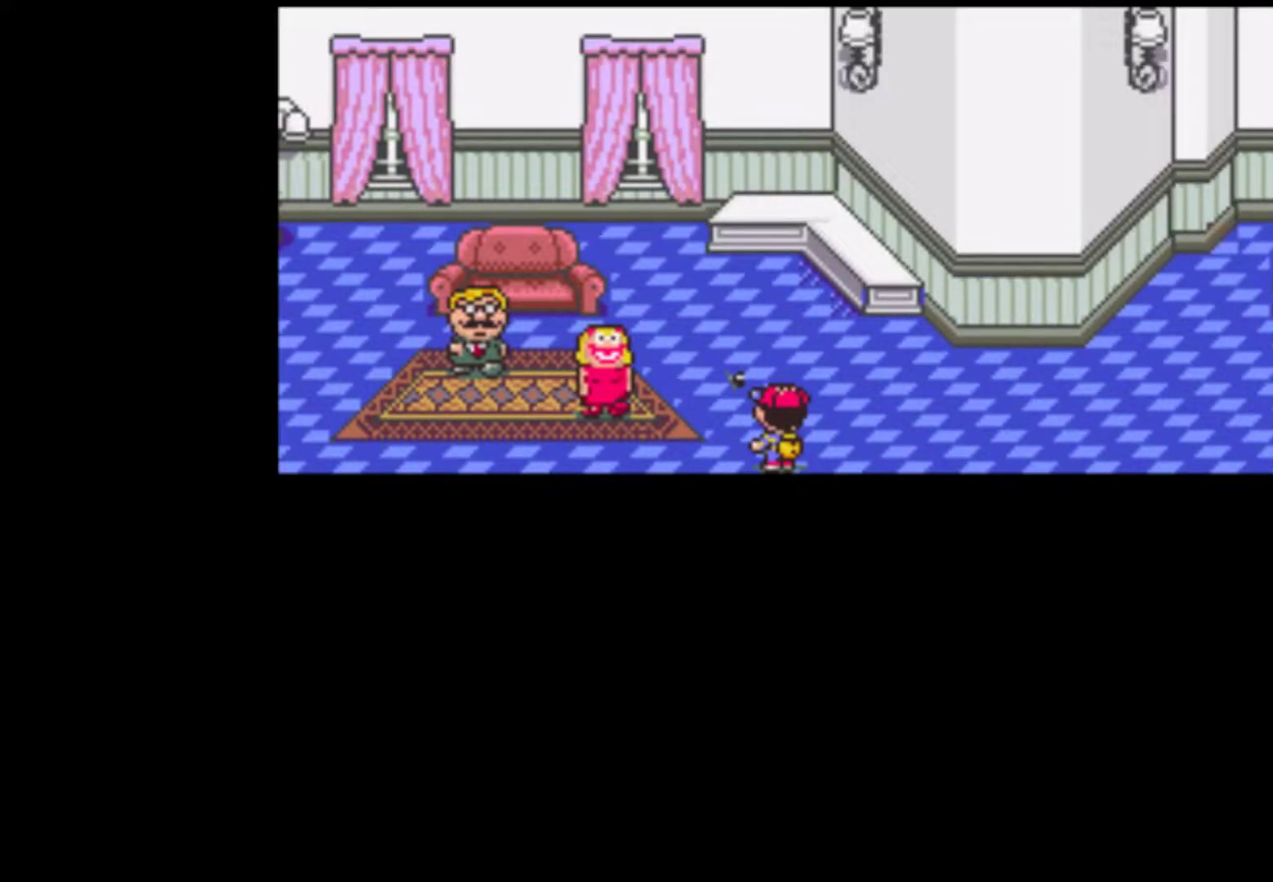
Gameplay with a controller (Nintendo layout); each line is a JSON object with the inputs held at the frame after it (dt_ms = milliseconds from this image to that frame). "events" lists button and stick changes between this image and that frame as [ms after this image, input, new state], when the widget could be followed in between. Not read: L3 R3.
{"dt_ms": 500, "buttons": [], "events": [[83, "A", "down"], [117, "START", "up"], [150, "A", "up"], [150, "START", "down"], [250, "A", "down"], [350, "A", "up"], [417, "A", "down"], [450, "A", "up"], [483, "START", "up"]]}
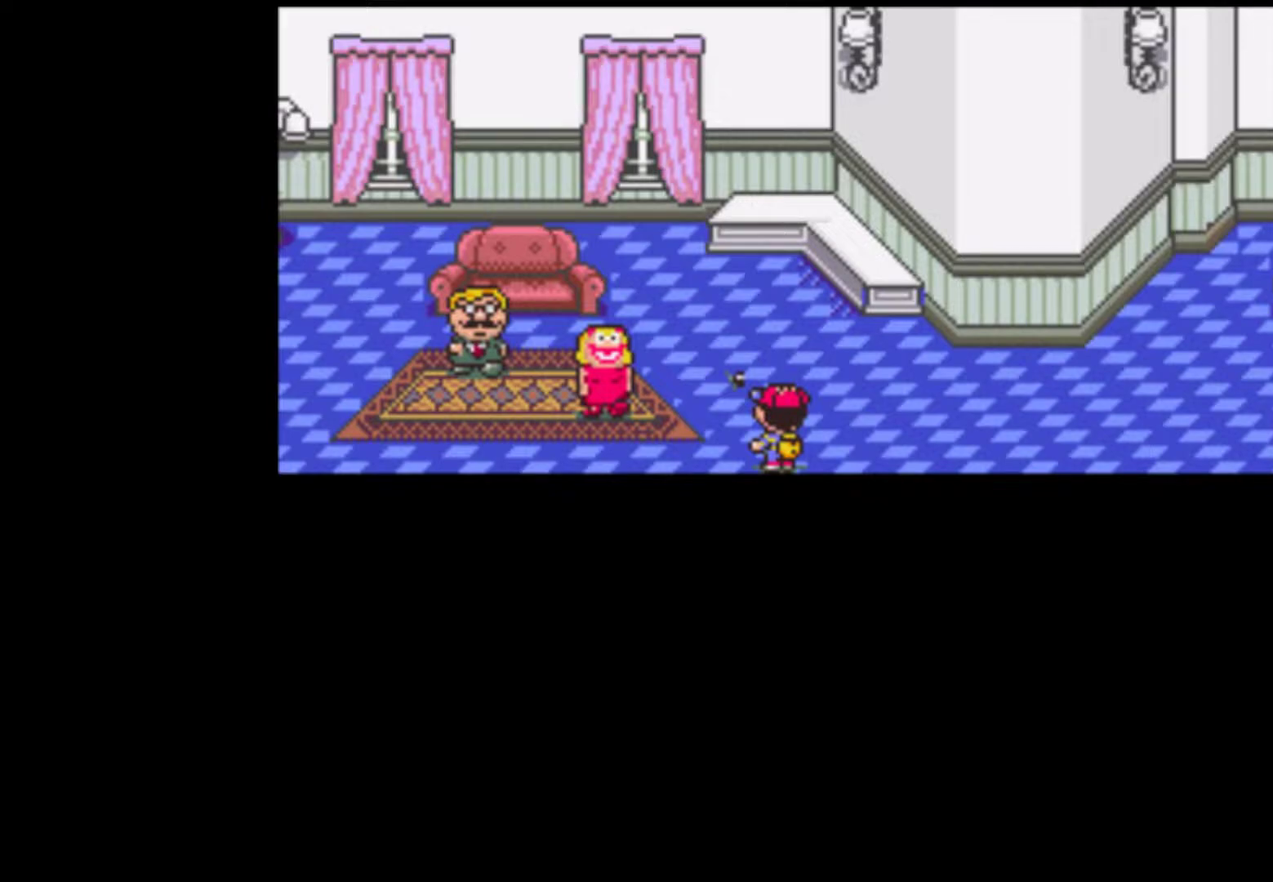
{"dt_ms": 500, "buttons": ["A", "START"]}
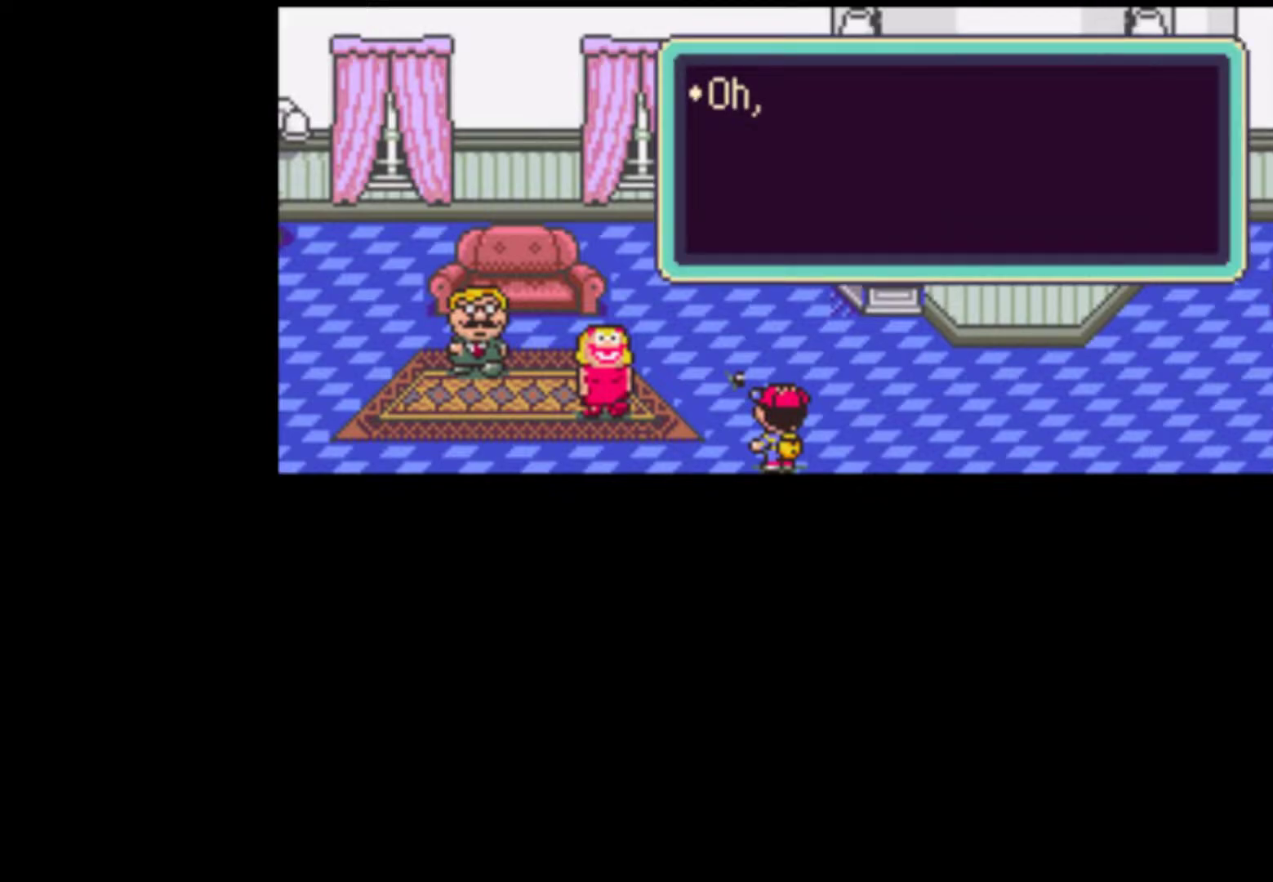
{"dt_ms": 500, "buttons": ["START"], "events": [[50, "A", "up"], [117, "A", "down"], [183, "A", "up"], [250, "A", "down"], [317, "A", "up"], [417, "A", "down"], [450, "A", "up"]]}
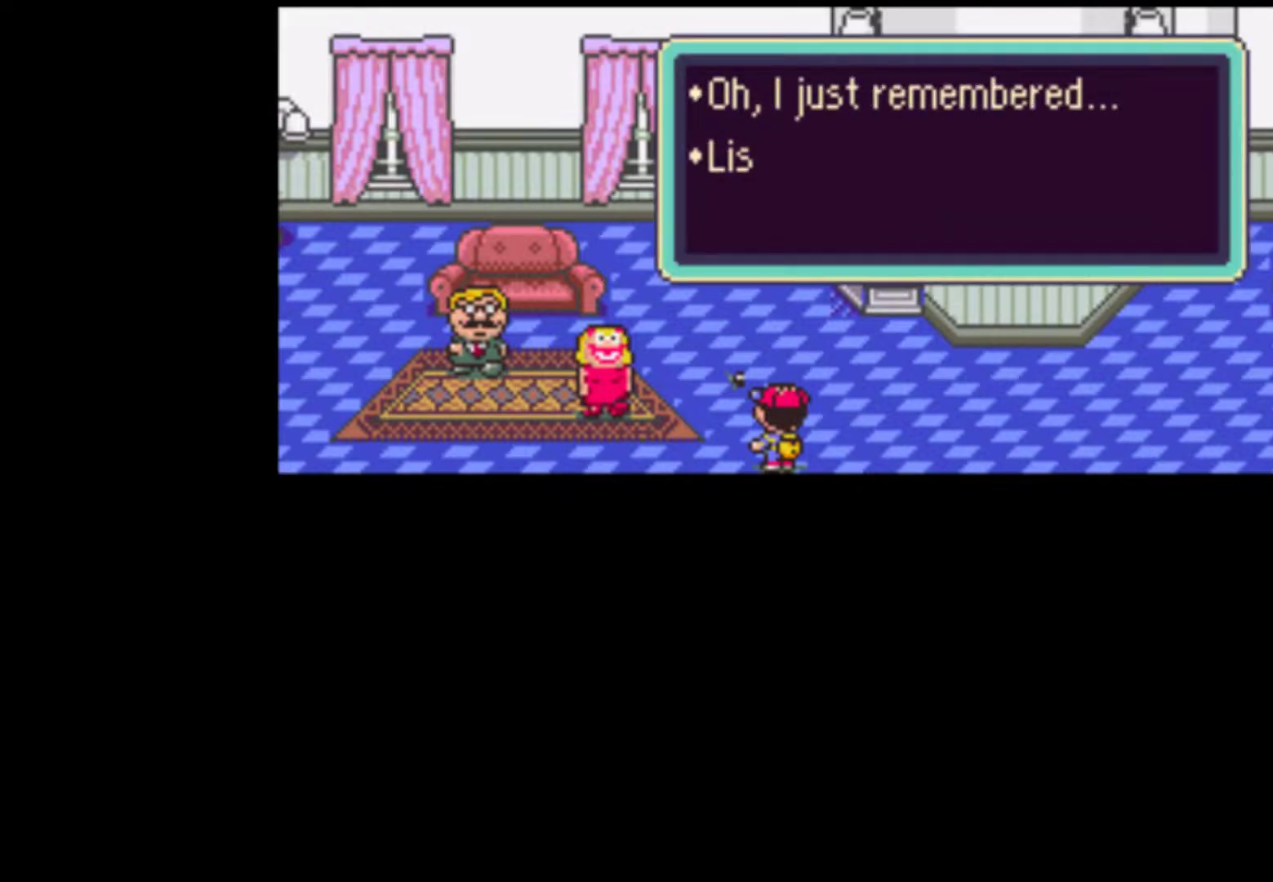
{"dt_ms": 500, "buttons": ["START"], "events": [[50, "A", "down"], [50, "START", "up"], [117, "A", "up"], [117, "START", "down"], [217, "A", "down"], [250, "START", "up"], [283, "A", "up"], [283, "START", "down"], [350, "A", "down"], [383, "START", "up"], [450, "A", "up"], [450, "START", "down"]]}
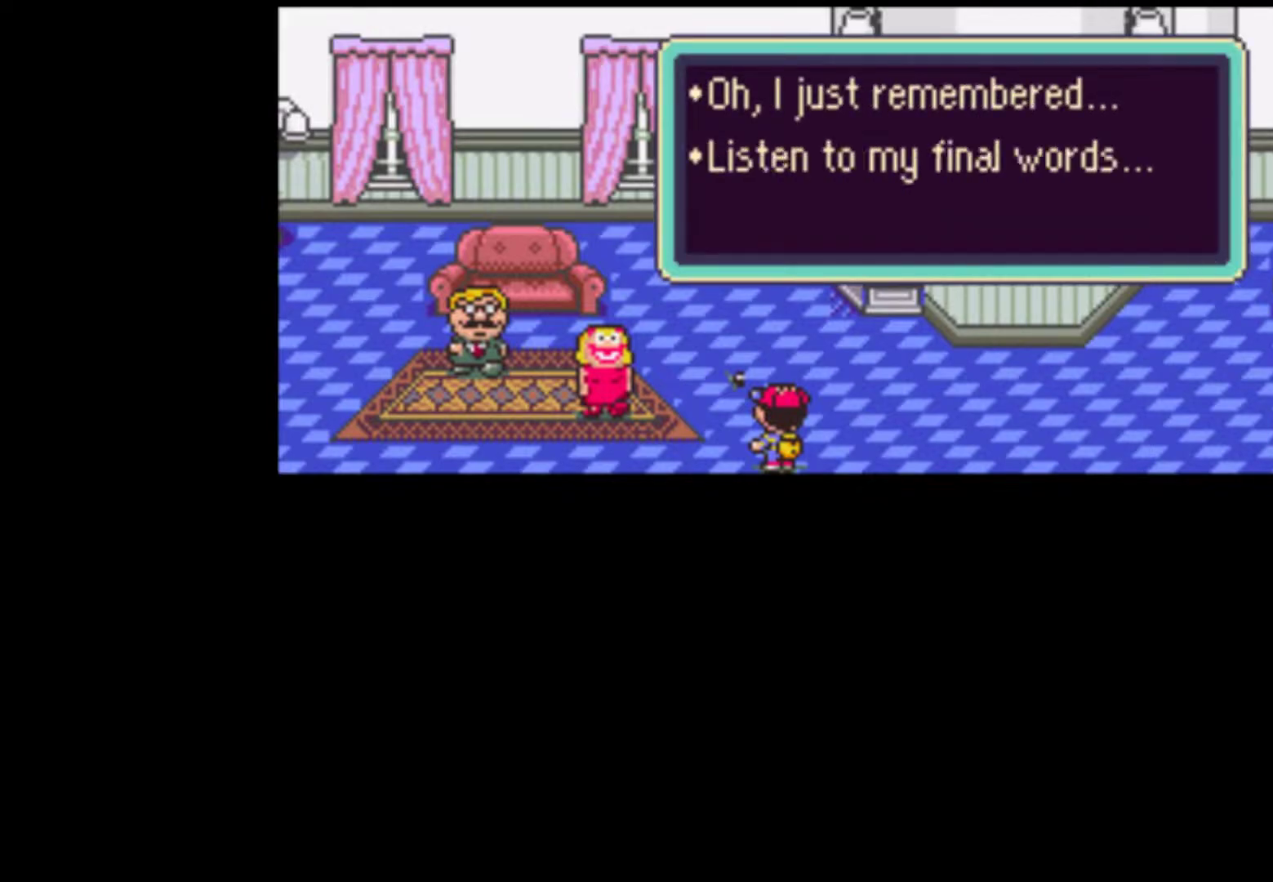
{"dt_ms": 500, "buttons": ["A", "START"], "events": [[50, "A", "down"], [83, "A", "up"], [83, "START", "up"], [117, "START", "down"], [150, "A", "down"], [250, "A", "up"], [350, "A", "down"], [383, "A", "up"], [483, "A", "down"]]}
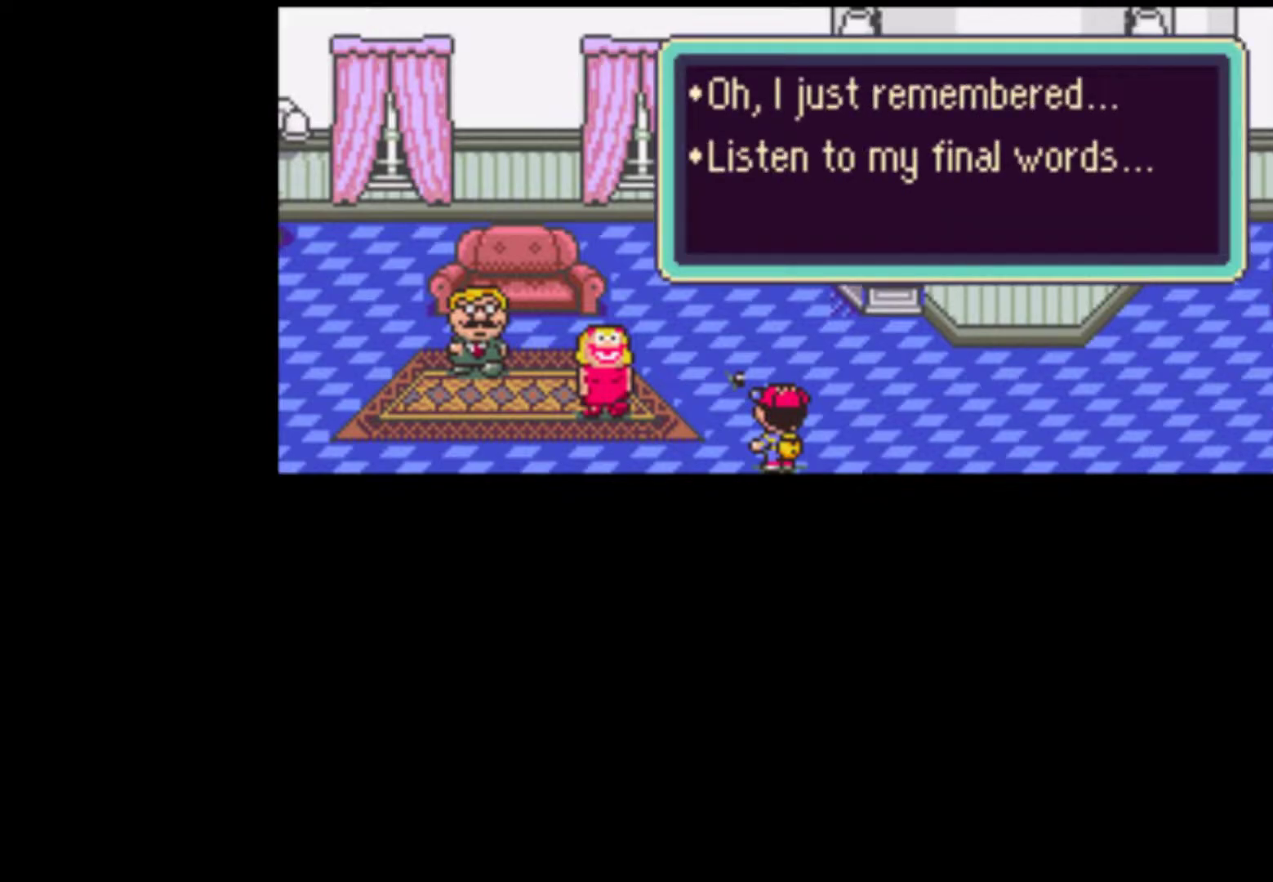
{"dt_ms": 500, "buttons": ["A", "START"], "events": [[17, "START", "up"], [50, "A", "up"], [83, "START", "down"], [150, "A", "down"], [183, "START", "up"], [217, "A", "up"], [250, "START", "down"], [283, "A", "down"], [350, "A", "up"], [450, "A", "down"]]}
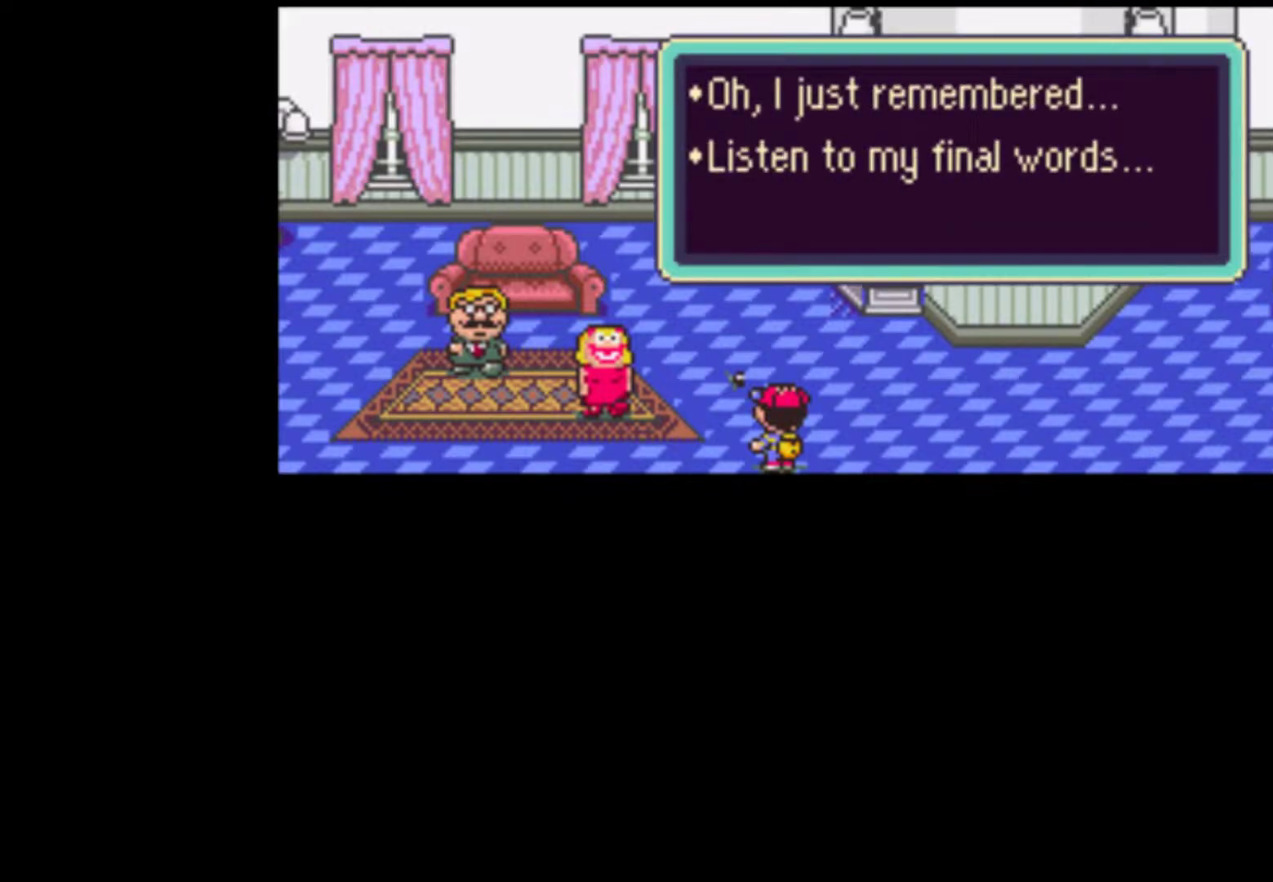
{"dt_ms": 500, "buttons": ["A"], "events": [[17, "A", "up"], [83, "A", "down"], [117, "START", "up"], [150, "A", "up"], [183, "START", "down"], [250, "A", "down"], [283, "START", "up"], [317, "A", "up"], [350, "START", "down"], [417, "A", "down"], [450, "START", "up"]]}
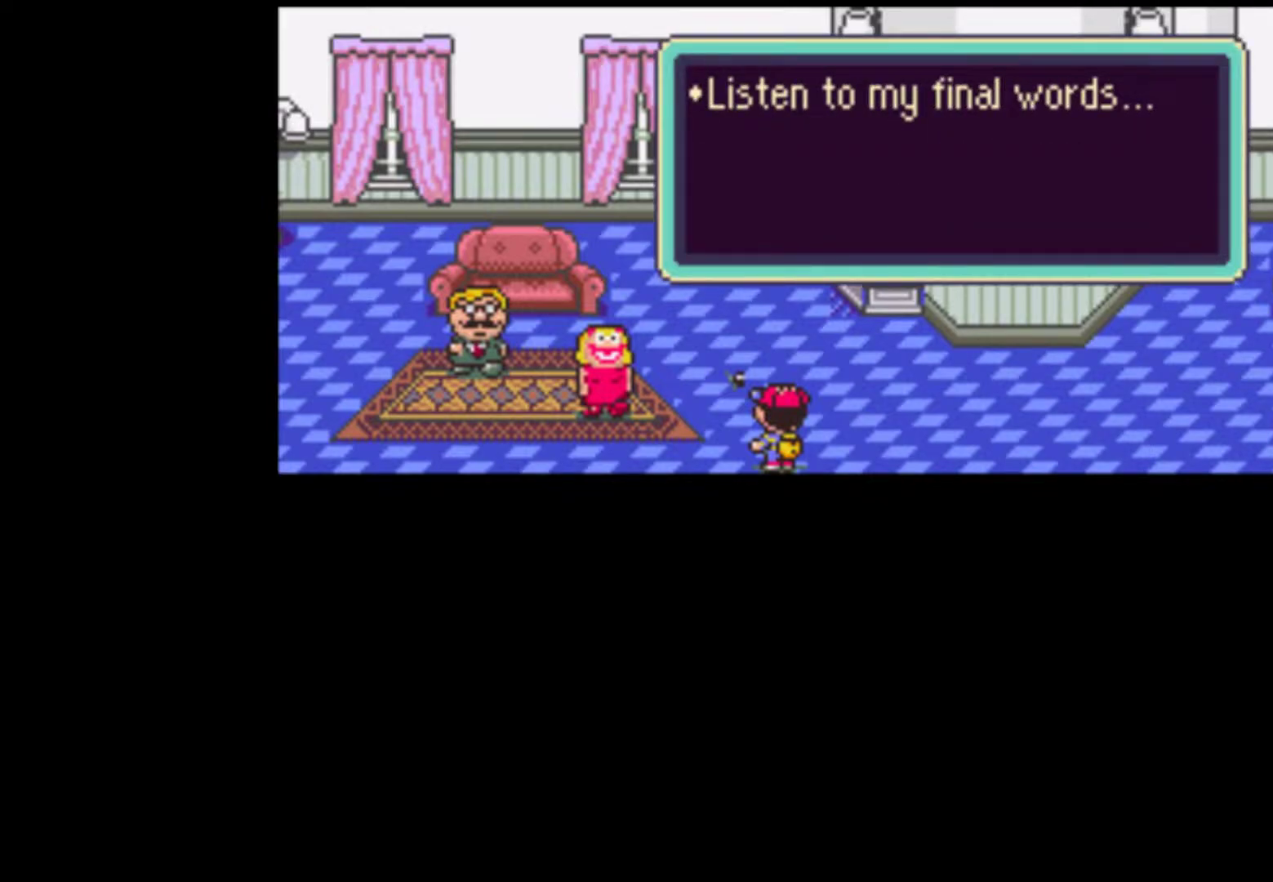
{"dt_ms": 500, "buttons": []}
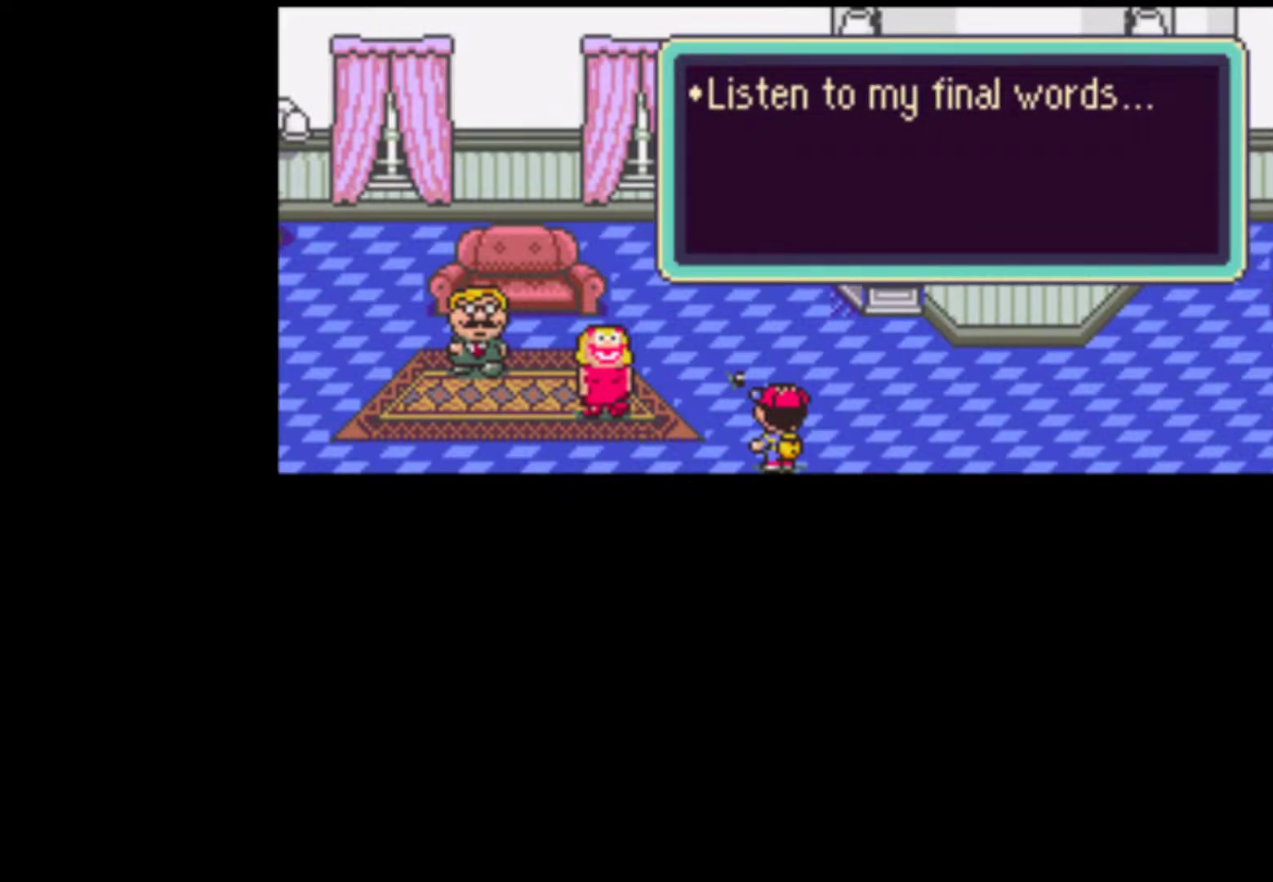
{"dt_ms": 500, "buttons": ["START"]}
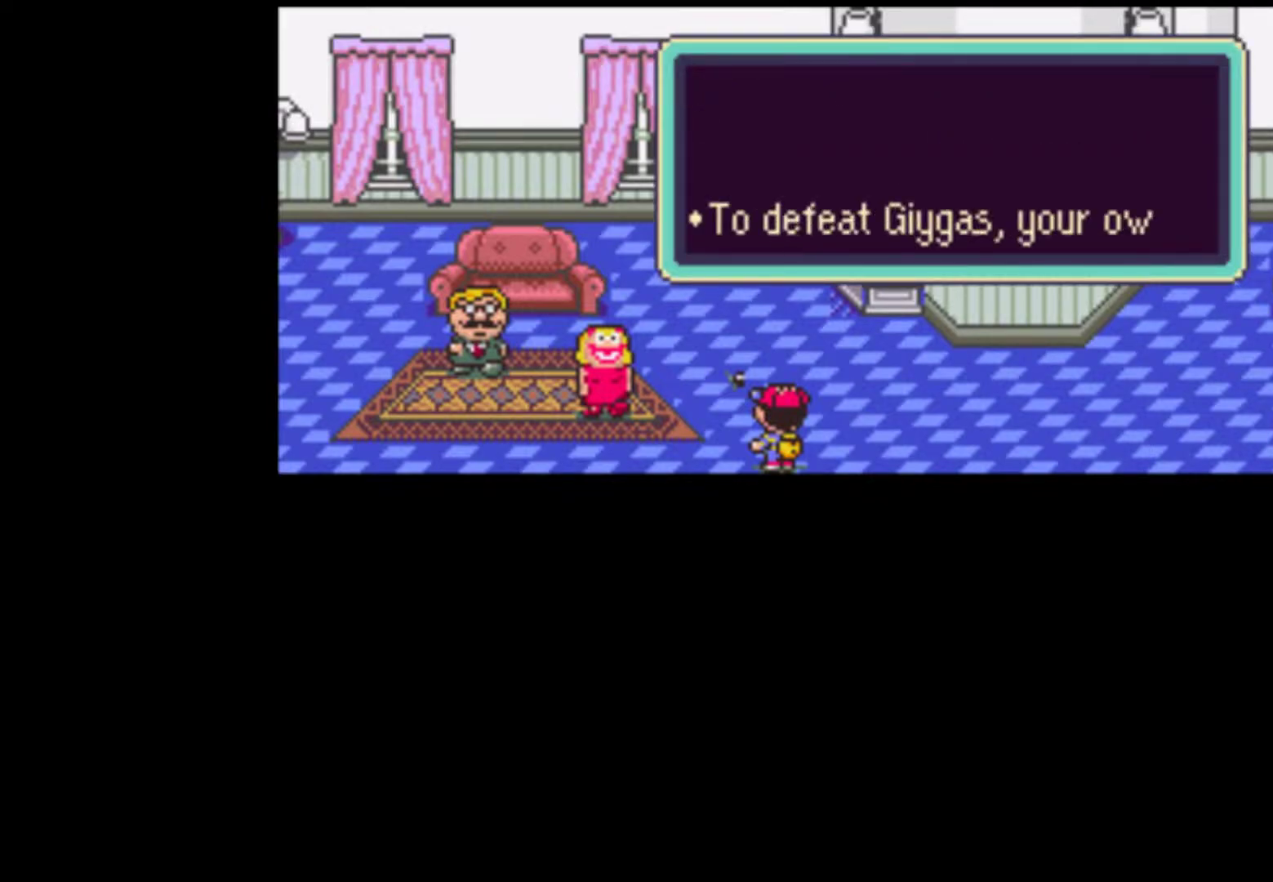
{"dt_ms": 500, "buttons": [], "events": [[83, "A", "down"], [117, "START", "up"], [150, "A", "up"], [183, "START", "down"], [250, "A", "down"], [317, "A", "up"], [383, "A", "down"], [417, "START", "up"], [483, "A", "up"]]}
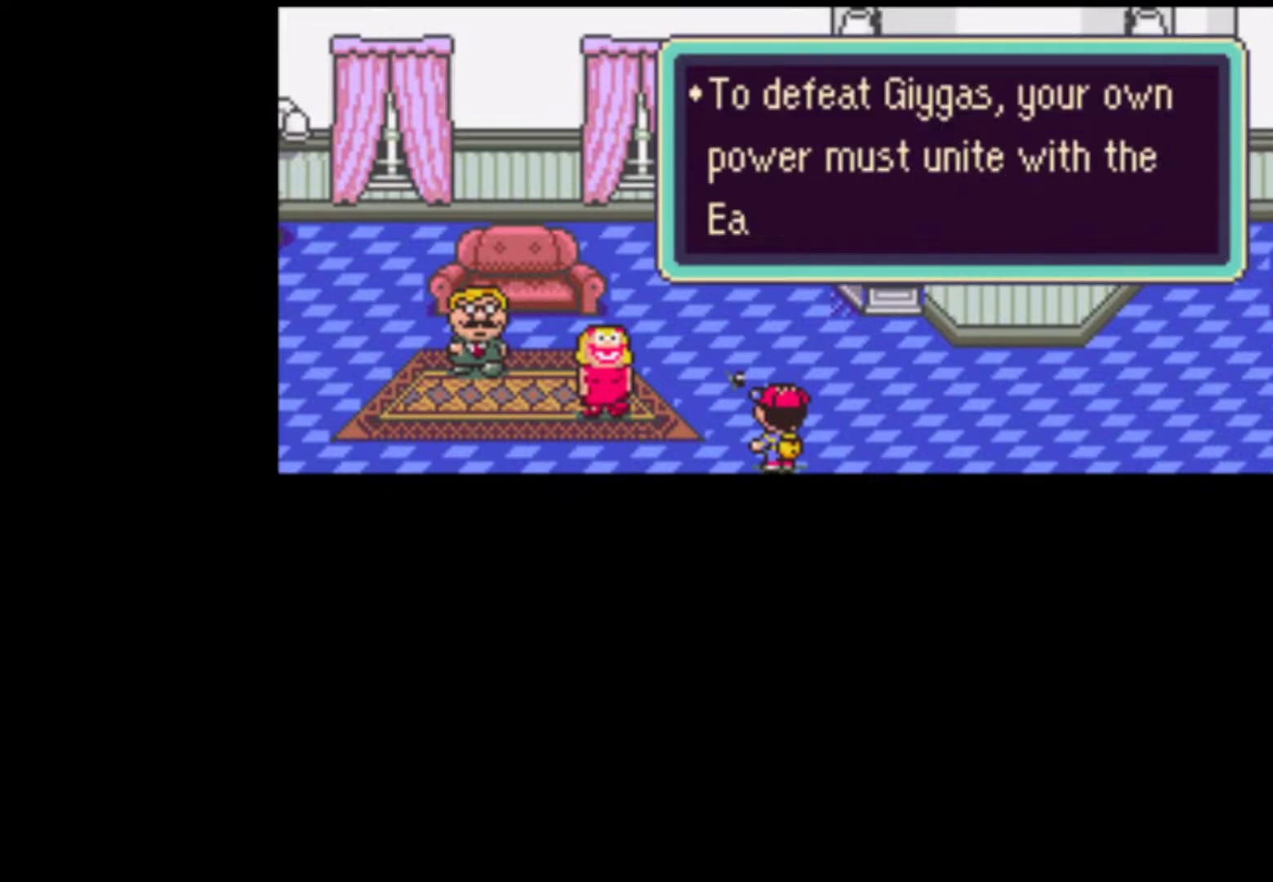
{"dt_ms": 500, "buttons": ["START"], "events": [[17, "START", "down"], [50, "A", "down"], [117, "A", "up"], [117, "START", "up"], [150, "START", "down"], [217, "A", "down"], [250, "A", "up"], [317, "A", "down"], [383, "A", "up"], [450, "A", "down"], [483, "A", "up"]]}
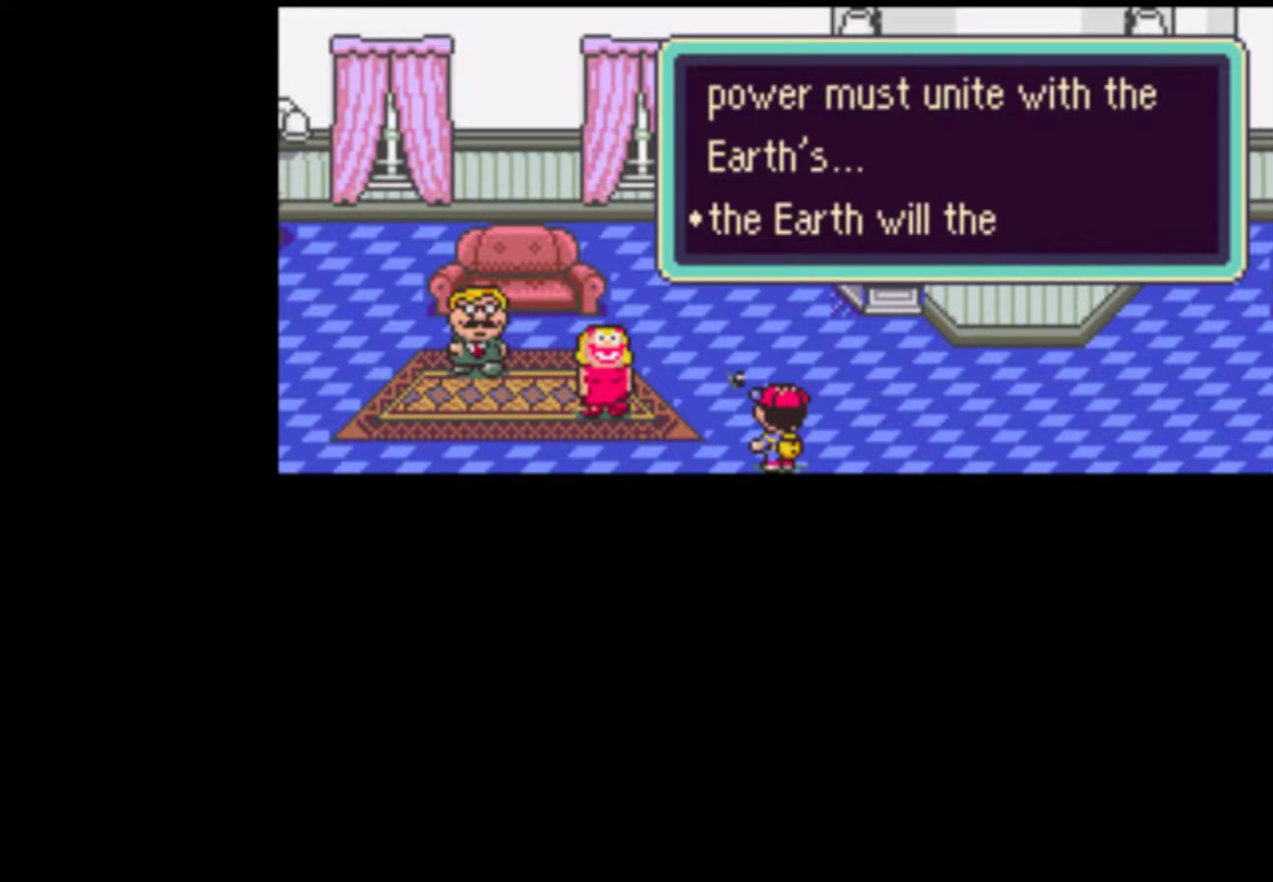
{"dt_ms": 500, "buttons": ["START"]}
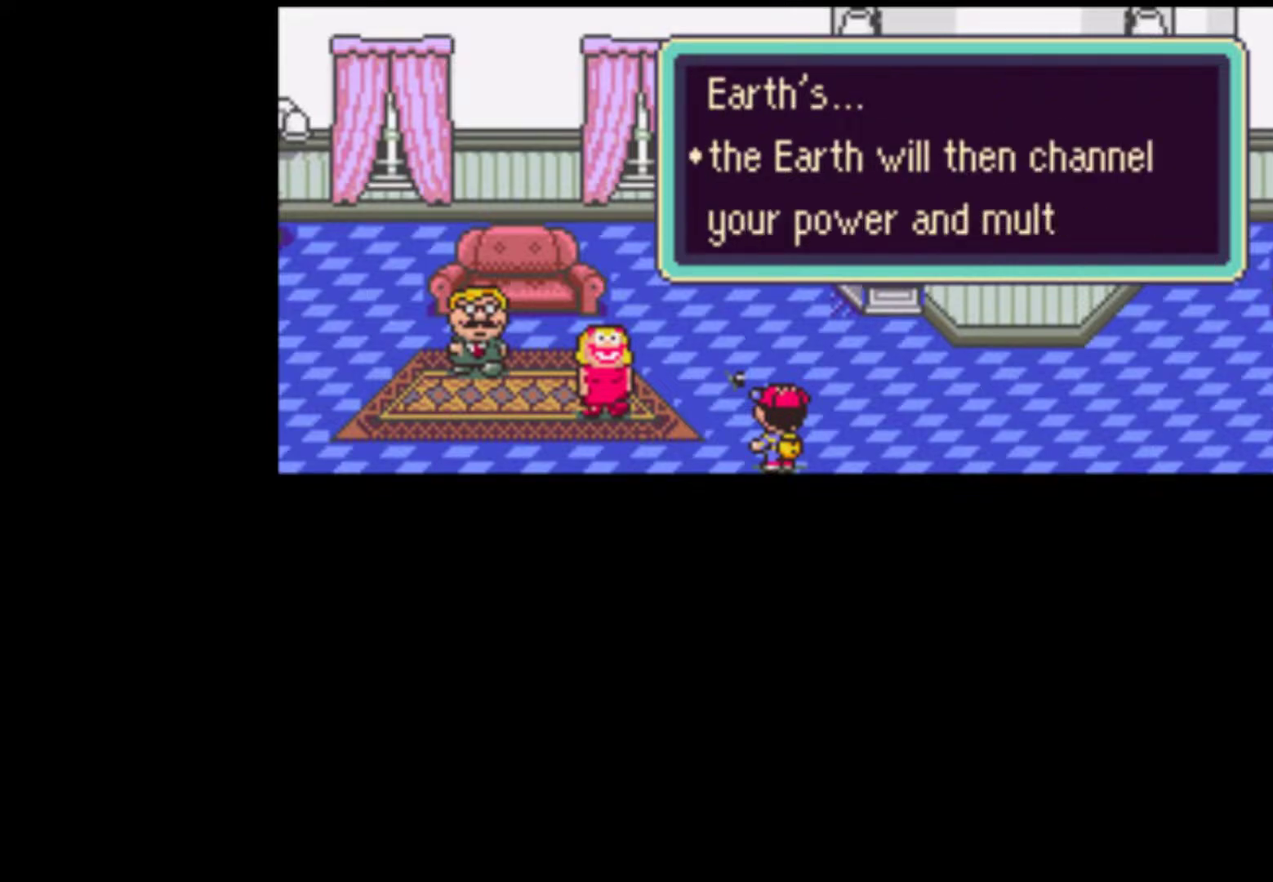
{"dt_ms": 500, "buttons": ["L1", "START"], "events": [[50, "START", "up"], [83, "START", "down"], [117, "A", "down"], [150, "A", "up"], [250, "A", "down"], [317, "A", "up"], [383, "A", "down"], [417, "START", "up"], [450, "L1", "down"], [450, "START", "down"], [483, "A", "up"]]}
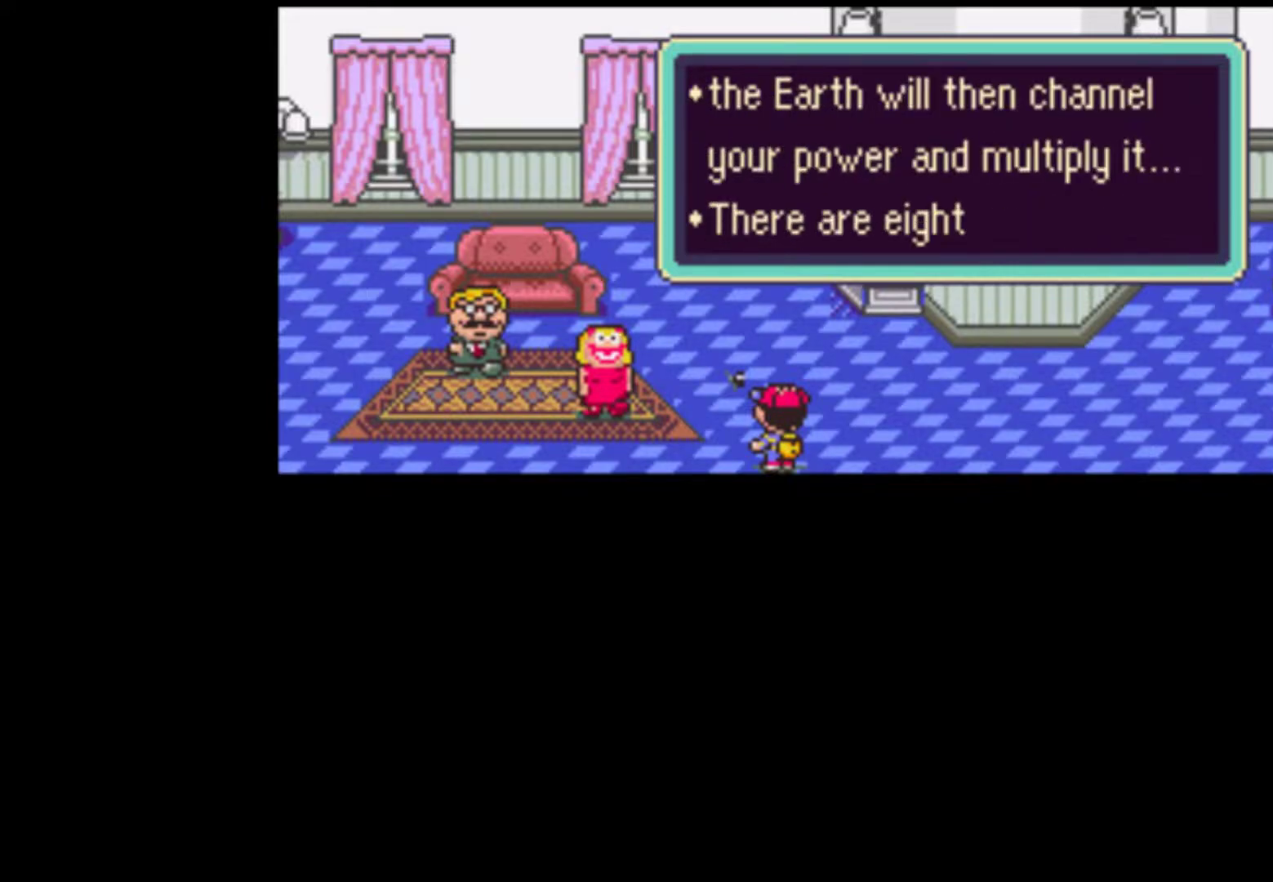
{"dt_ms": 500, "buttons": [], "events": [[17, "L1", "up"], [50, "START", "up"], [83, "A", "down"], [150, "A", "up"], [150, "START", "down"], [183, "START", "up"], [250, "A", "down"], [317, "A", "up"], [350, "START", "down"], [417, "A", "down"], [450, "START", "up"], [483, "A", "up"]]}
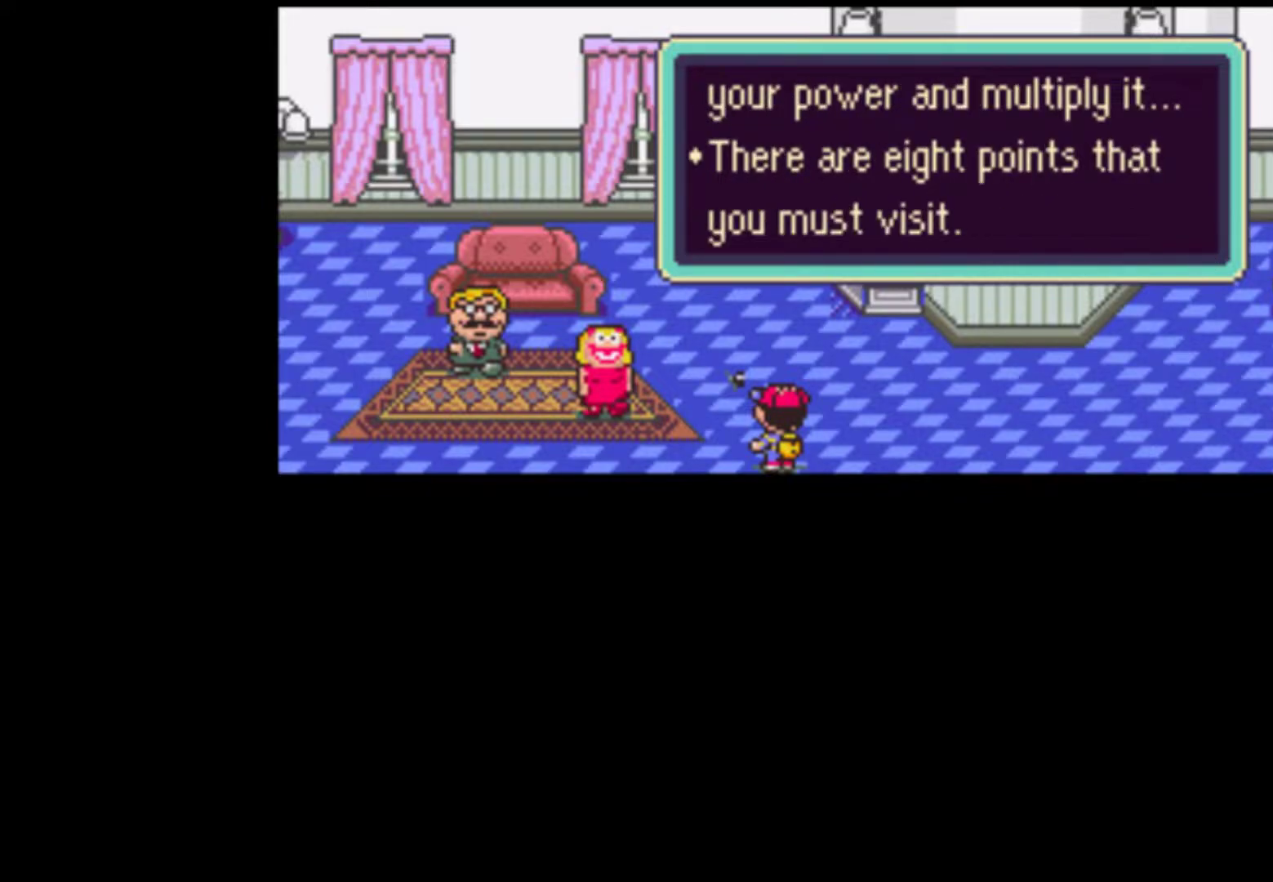
{"dt_ms": 500, "buttons": ["START"], "events": [[17, "START", "down"], [83, "A", "down"], [117, "START", "up"], [150, "A", "up"], [183, "START", "down"], [250, "A", "down"], [283, "START", "up"], [317, "A", "up"], [317, "START", "down"], [417, "A", "down"], [450, "START", "up"], [483, "A", "up"], [483, "START", "down"]]}
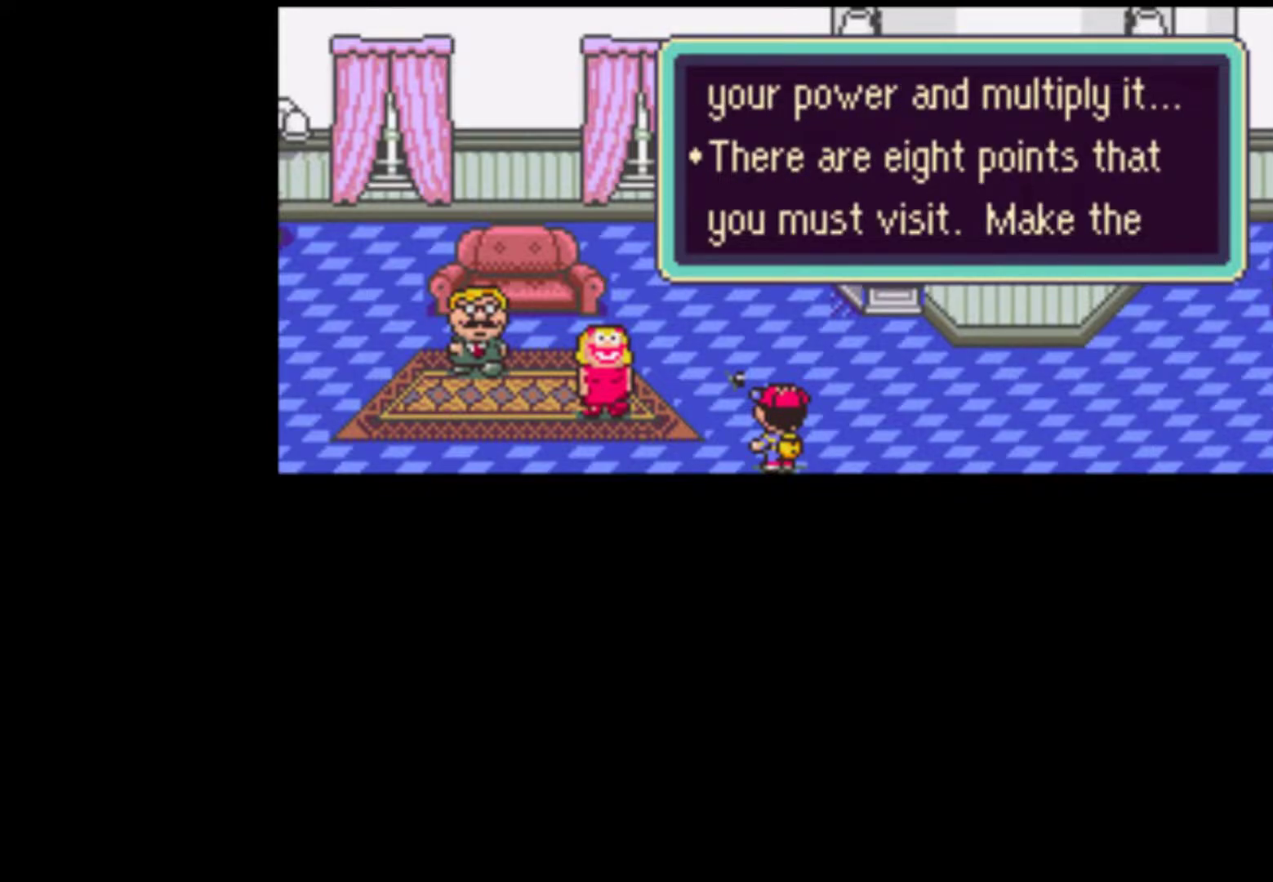
{"dt_ms": 500, "buttons": ["START"], "events": [[83, "A", "down"], [150, "A", "up"], [250, "A", "down"], [317, "A", "up"], [383, "A", "down"], [417, "START", "up"], [483, "A", "up"], [483, "START", "down"]]}
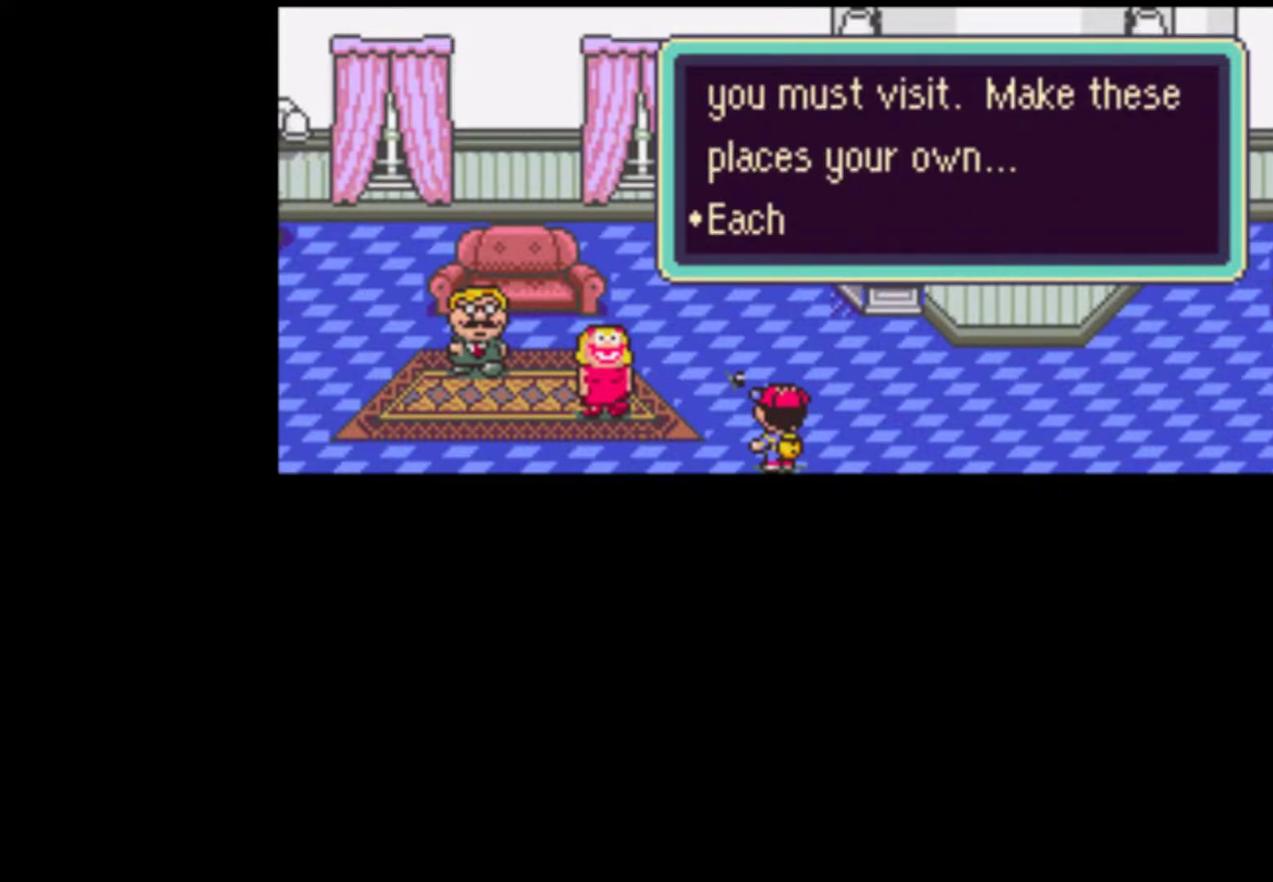
{"dt_ms": 500, "buttons": ["START"], "events": [[83, "A", "down"], [117, "A", "up"], [217, "A", "down"], [250, "START", "up"], [283, "A", "up"], [283, "START", "down"], [383, "A", "down"], [383, "START", "up"], [450, "A", "up"], [450, "START", "down"]]}
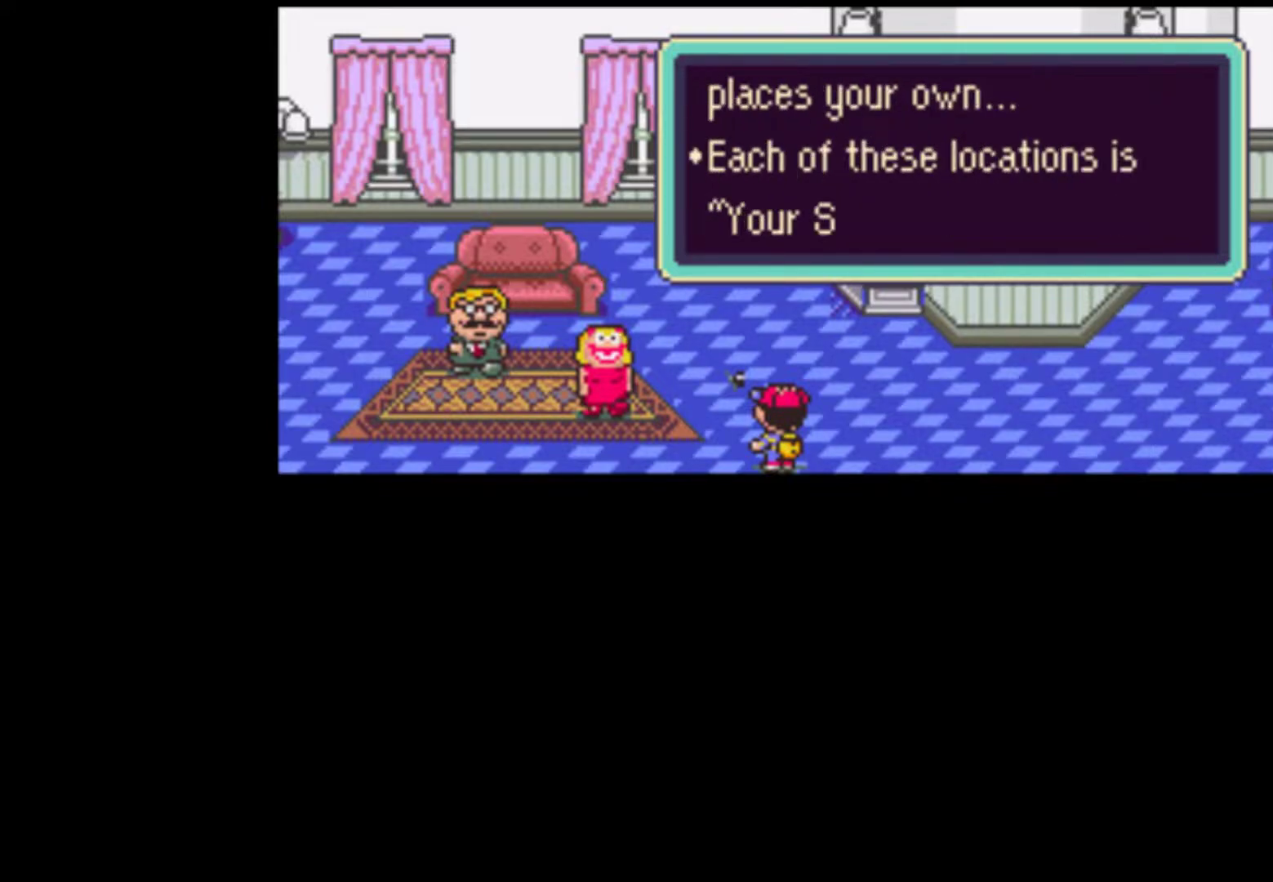
{"dt_ms": 1000, "buttons": ["A", "START"]}
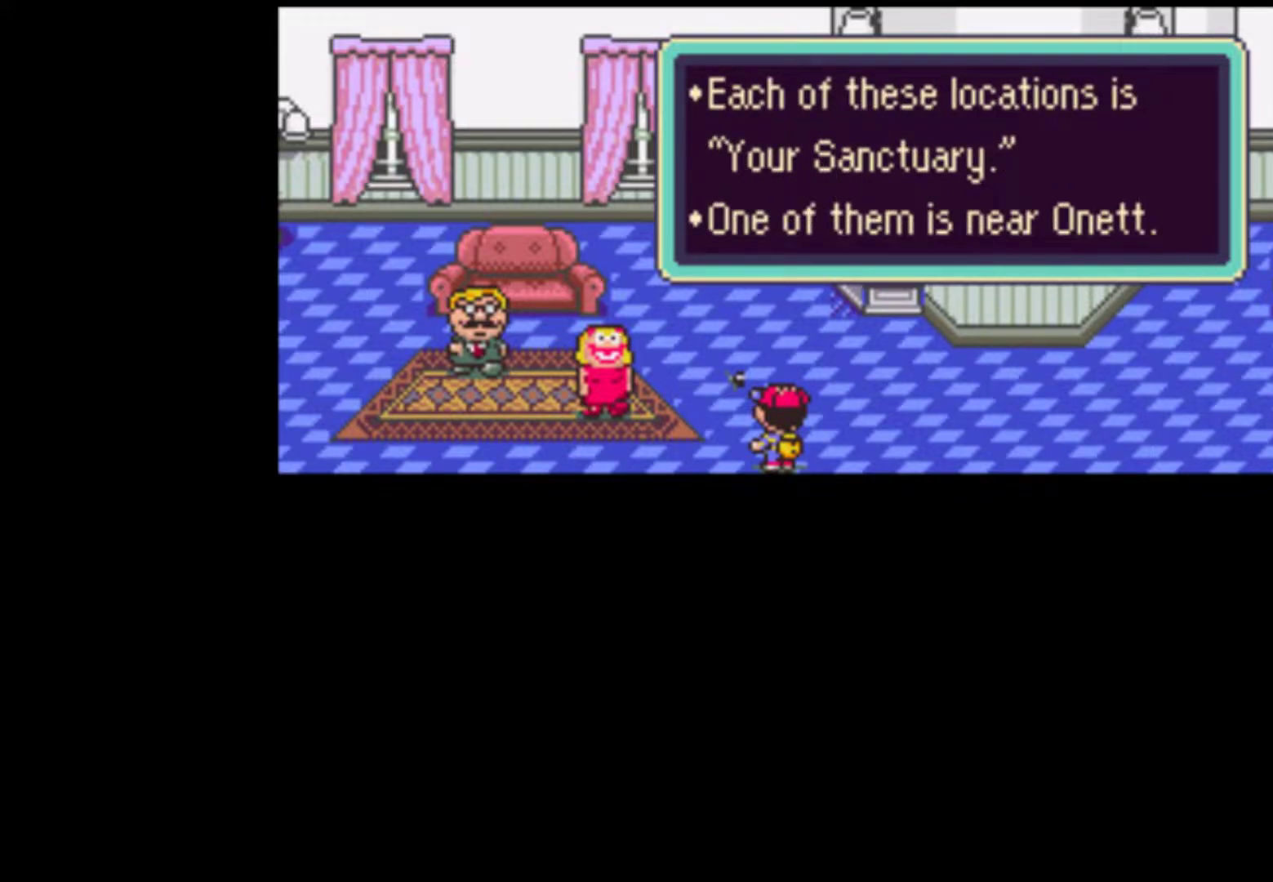
{"dt_ms": 500, "buttons": ["START"]}
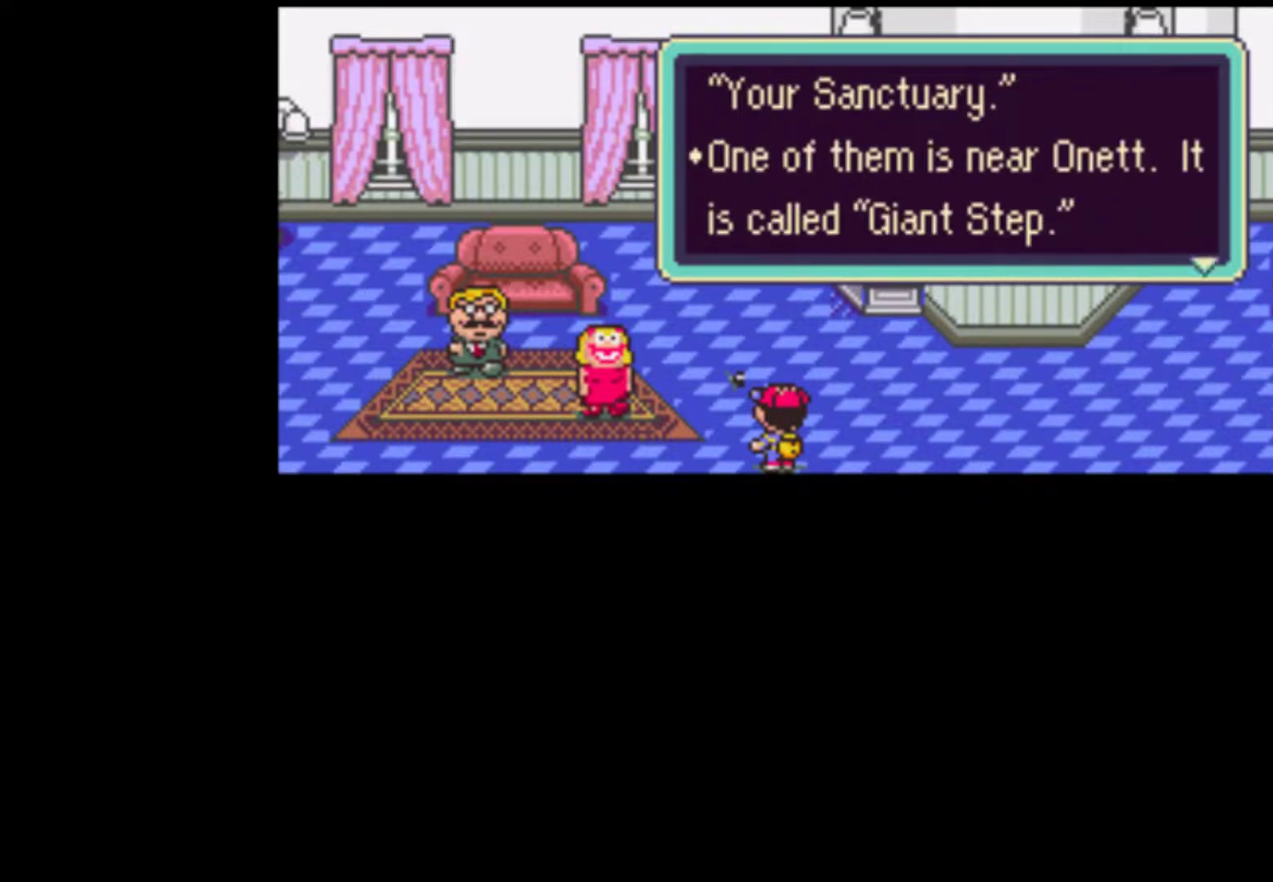
{"dt_ms": 500, "buttons": ["A", "START"], "events": [[83, "A", "down"], [117, "A", "up"], [217, "A", "down"], [250, "START", "up"], [283, "A", "up"], [317, "START", "down"], [350, "A", "down"], [383, "START", "up"], [417, "A", "up"], [450, "START", "down"], [483, "A", "down"]]}
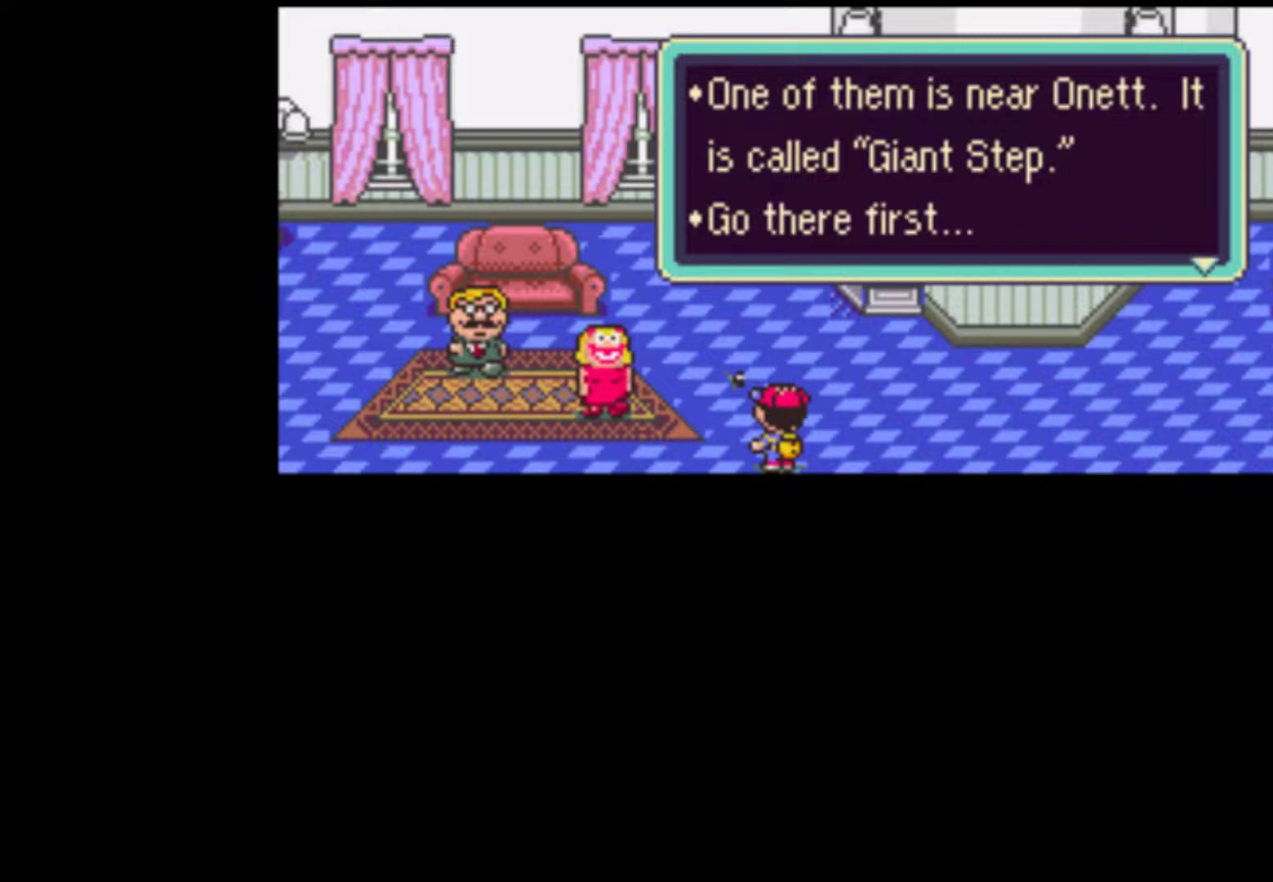
{"dt_ms": 500, "buttons": [], "events": [[17, "START", "up"], [50, "A", "up"], [117, "START", "down"], [150, "A", "down"], [150, "START", "up"], [183, "A", "up"], [217, "START", "down"], [283, "A", "down"], [317, "START", "up"], [350, "A", "up"], [383, "START", "down"], [450, "A", "down"], [450, "START", "up"], [483, "A", "up"]]}
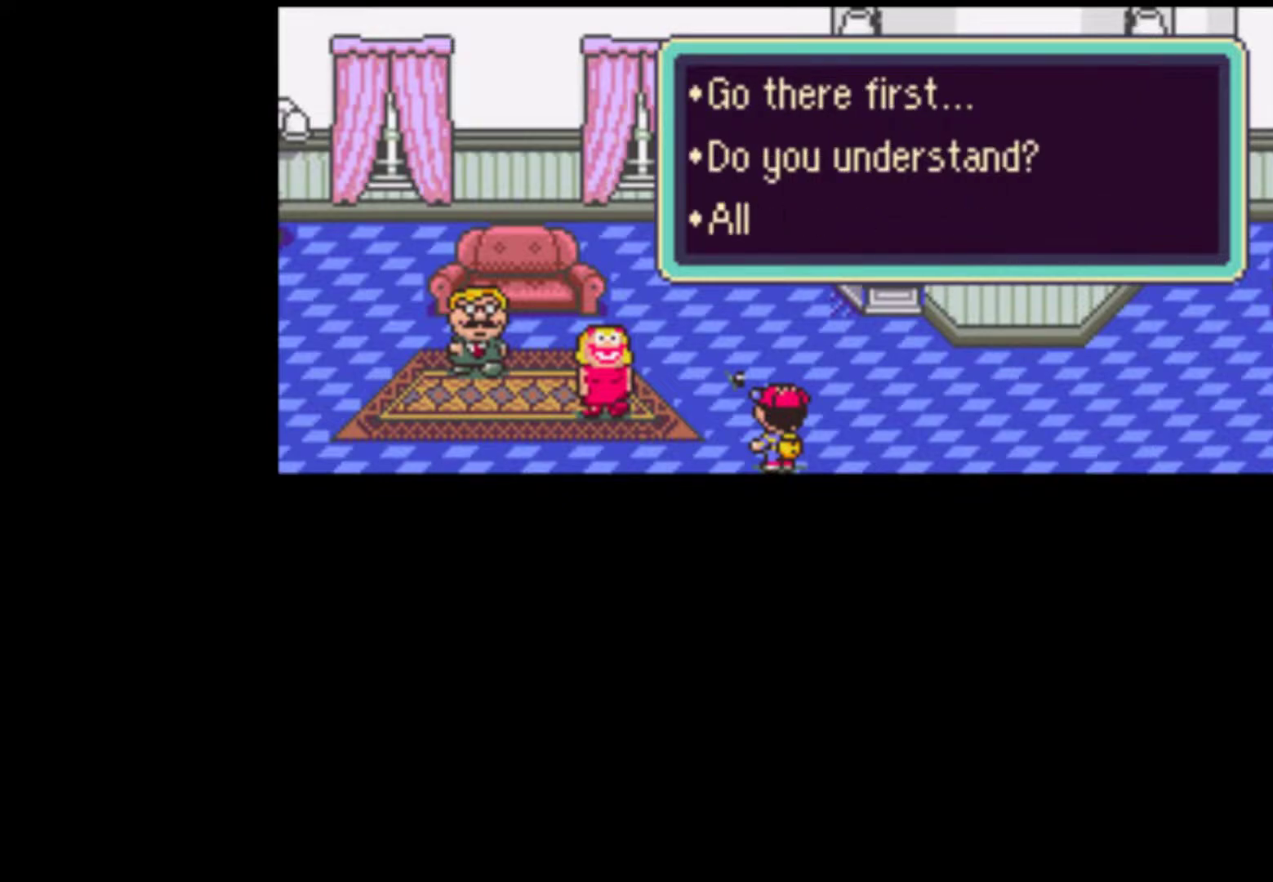
{"dt_ms": 500, "buttons": ["START"]}
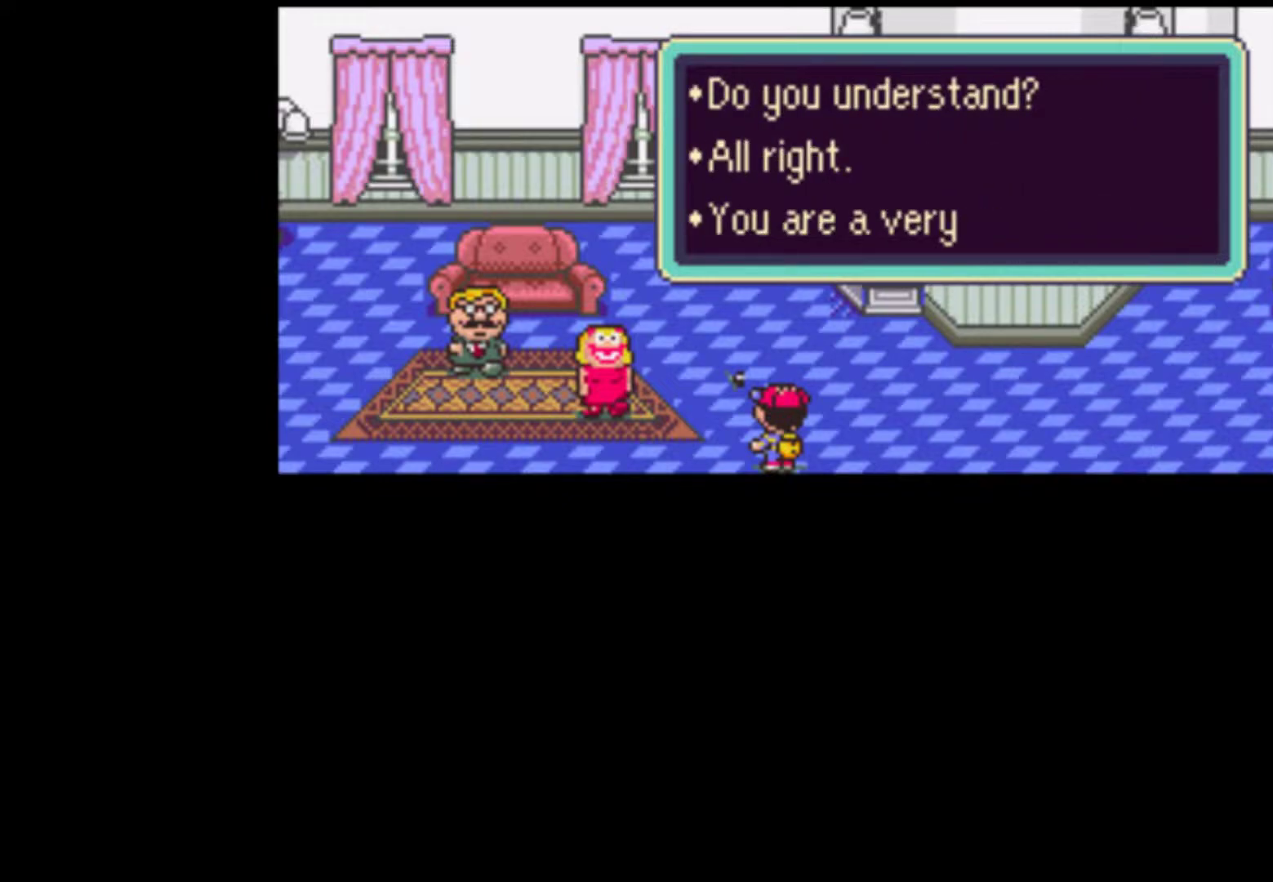
{"dt_ms": 500, "buttons": ["SELECT"], "events": [[17, "A", "down"], [50, "START", "up"], [83, "A", "up"], [183, "B", "down"], [250, "B", "up"], [250, "SELECT", "down"], [317, "B", "down"], [317, "SELECT", "up"], [383, "B", "up"], [417, "SELECT", "down"], [450, "B", "down"], [483, "B", "up"]]}
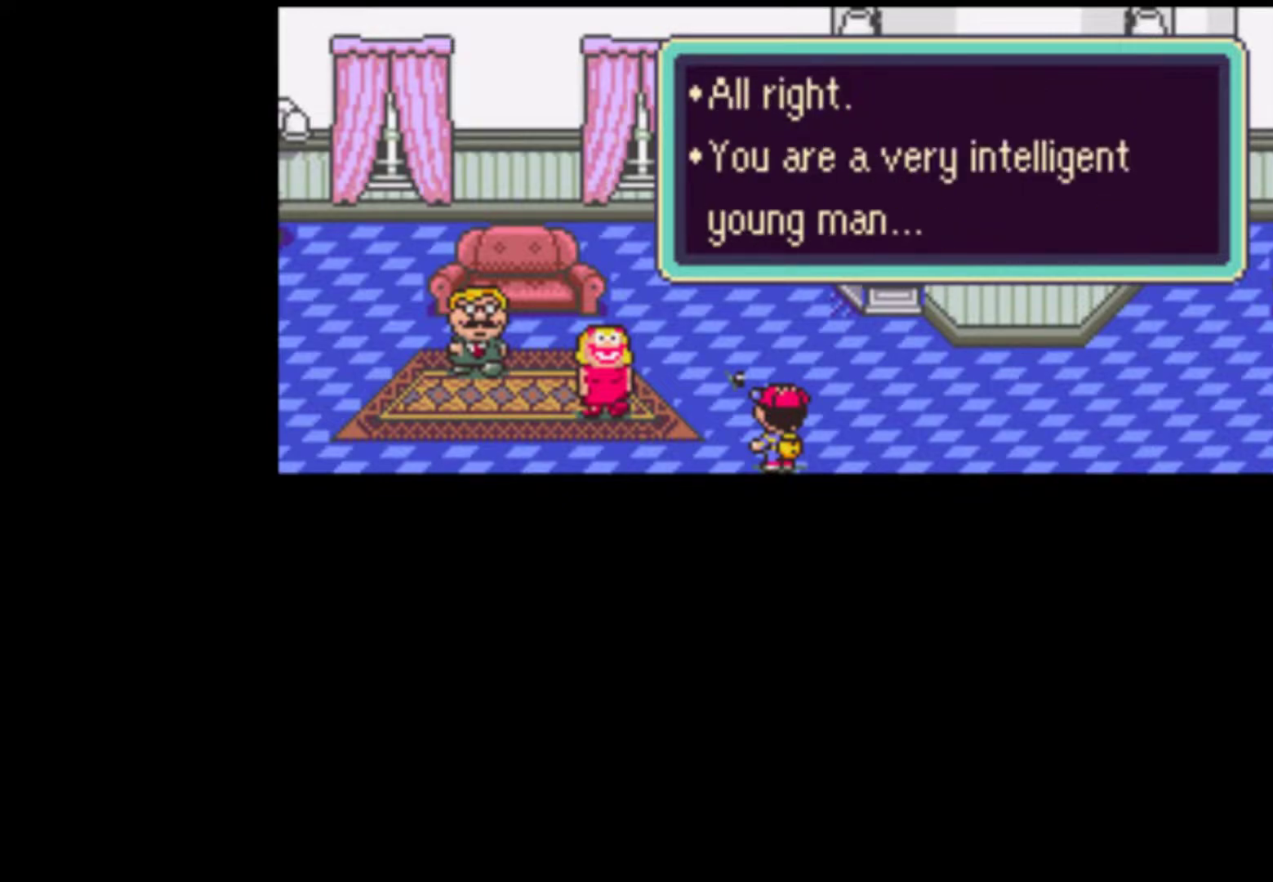
{"dt_ms": 500, "buttons": [], "events": [[150, "B", "down"], [183, "B", "up"], [183, "SELECT", "up"], [217, "SELECT", "down"], [250, "B", "down"], [317, "B", "up"], [350, "SELECT", "up"], [383, "B", "down"], [383, "SELECT", "down"], [450, "B", "up"], [483, "SELECT", "up"]]}
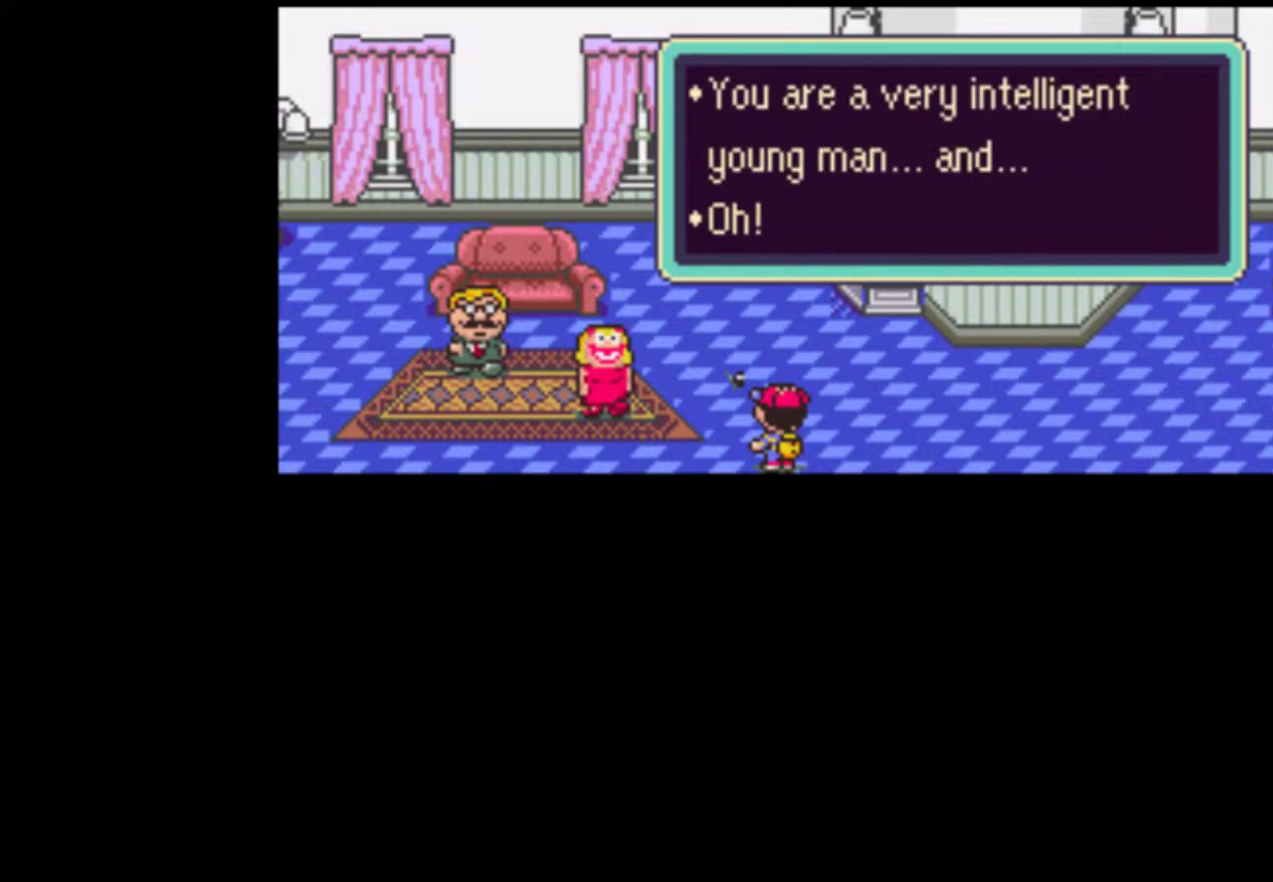
{"dt_ms": 500, "buttons": [], "events": [[50, "SELECT", "down"], [150, "SELECT", "up"], [217, "B", "down"], [217, "SELECT", "down"], [250, "B", "up"], [283, "SELECT", "up"], [317, "B", "down"], [383, "B", "up"], [383, "SELECT", "down"], [483, "SELECT", "up"]]}
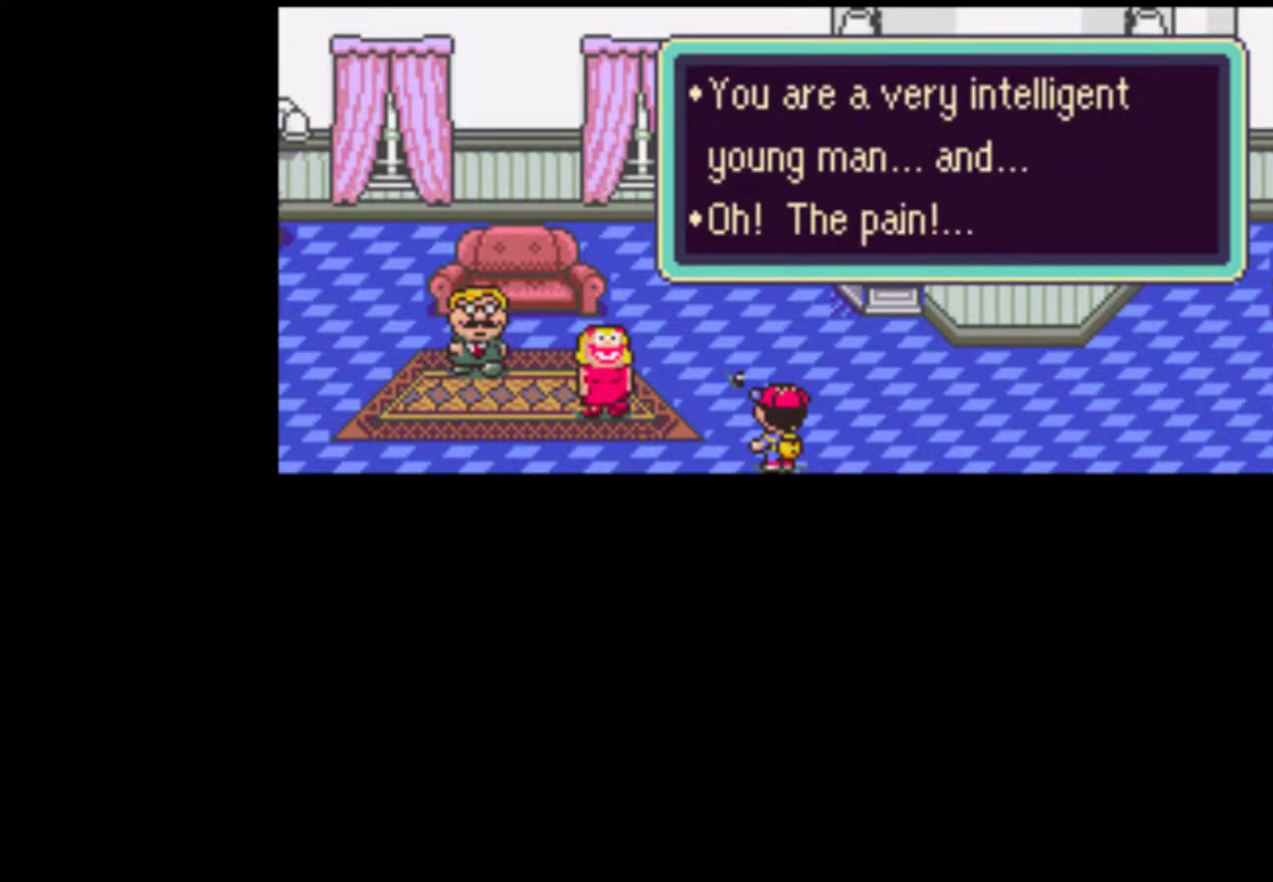
{"dt_ms": 500, "buttons": [], "events": [[17, "B", "down"], [50, "SELECT", "down"], [83, "B", "up"], [150, "B", "down"], [150, "SELECT", "up"], [217, "B", "up"], [217, "SELECT", "down"], [283, "B", "down"], [317, "SELECT", "up"], [350, "B", "up"], [383, "SELECT", "down"], [417, "B", "down"], [450, "SELECT", "up"], [483, "B", "up"]]}
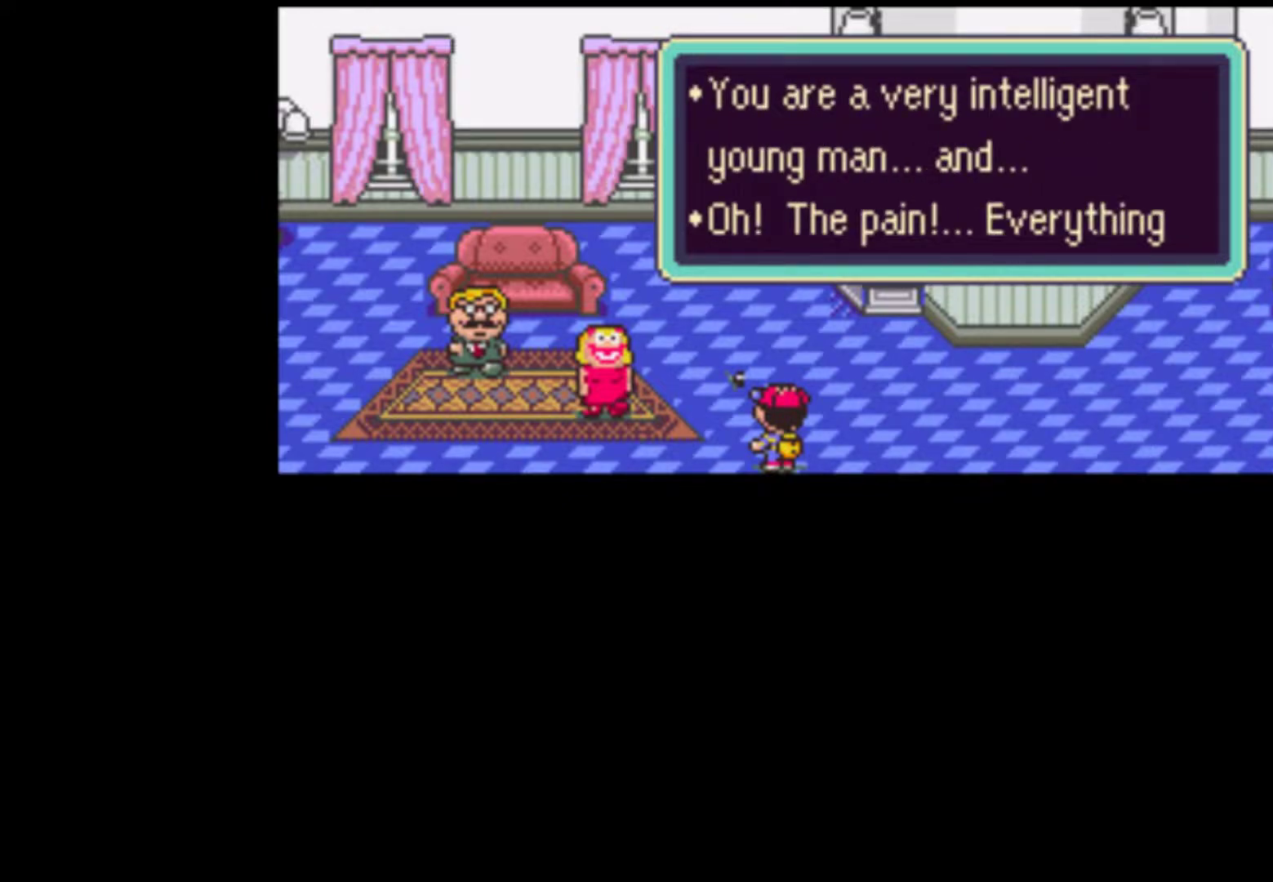
{"dt_ms": 500, "buttons": ["B"], "events": [[50, "SELECT", "down"], [83, "B", "down"], [117, "B", "up"], [150, "SELECT", "up"], [217, "B", "down"], [217, "SELECT", "down"], [250, "B", "up"], [317, "SELECT", "up"], [350, "B", "down"], [383, "SELECT", "down"], [417, "B", "up"], [450, "SELECT", "up"], [483, "B", "down"]]}
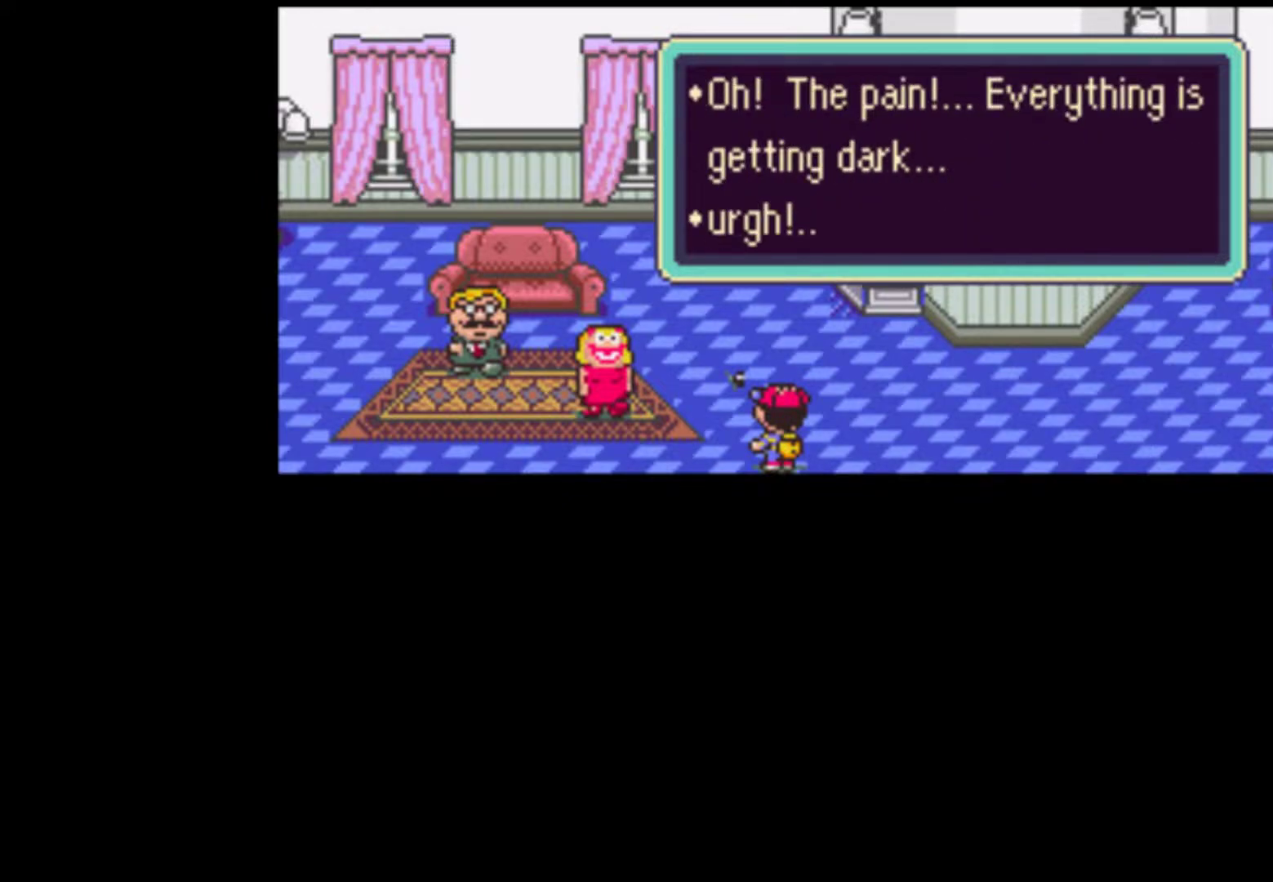
{"dt_ms": 500, "buttons": ["B"], "events": [[17, "SELECT", "down"], [50, "B", "up"], [83, "SELECT", "up"], [150, "B", "down"], [183, "SELECT", "down"], [217, "B", "up"], [250, "SELECT", "up"], [283, "B", "down"], [317, "SELECT", "down"], [350, "B", "up"], [450, "B", "down"], [483, "SELECT", "up"]]}
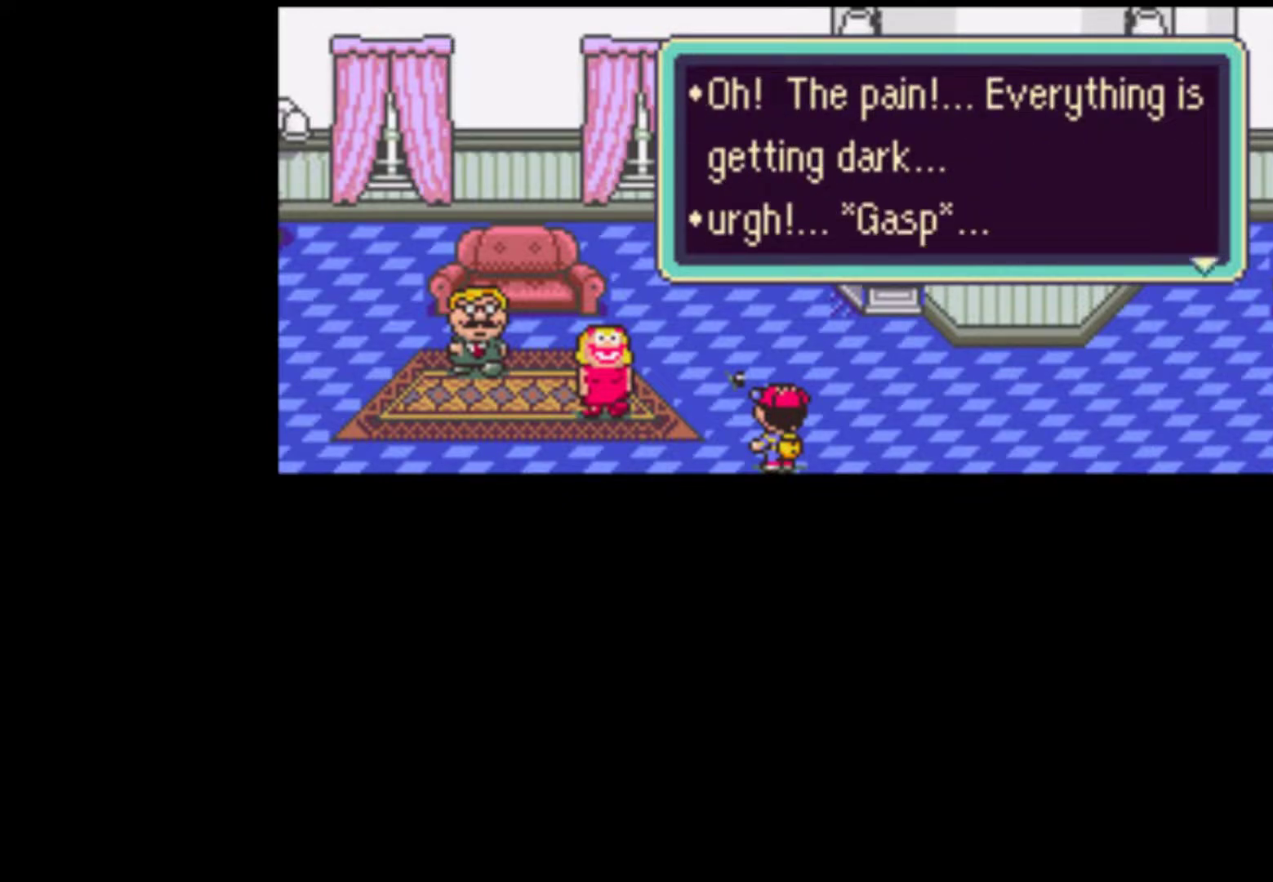
{"dt_ms": 500, "buttons": [], "events": [[17, "B", "up"], [50, "SELECT", "down"], [83, "B", "down"], [150, "B", "up"], [150, "SELECT", "up"], [217, "SELECT", "down"], [250, "B", "down"], [283, "SELECT", "up"], [317, "B", "up"], [350, "SELECT", "down"], [383, "B", "down"], [417, "SELECT", "up"], [450, "B", "up"]]}
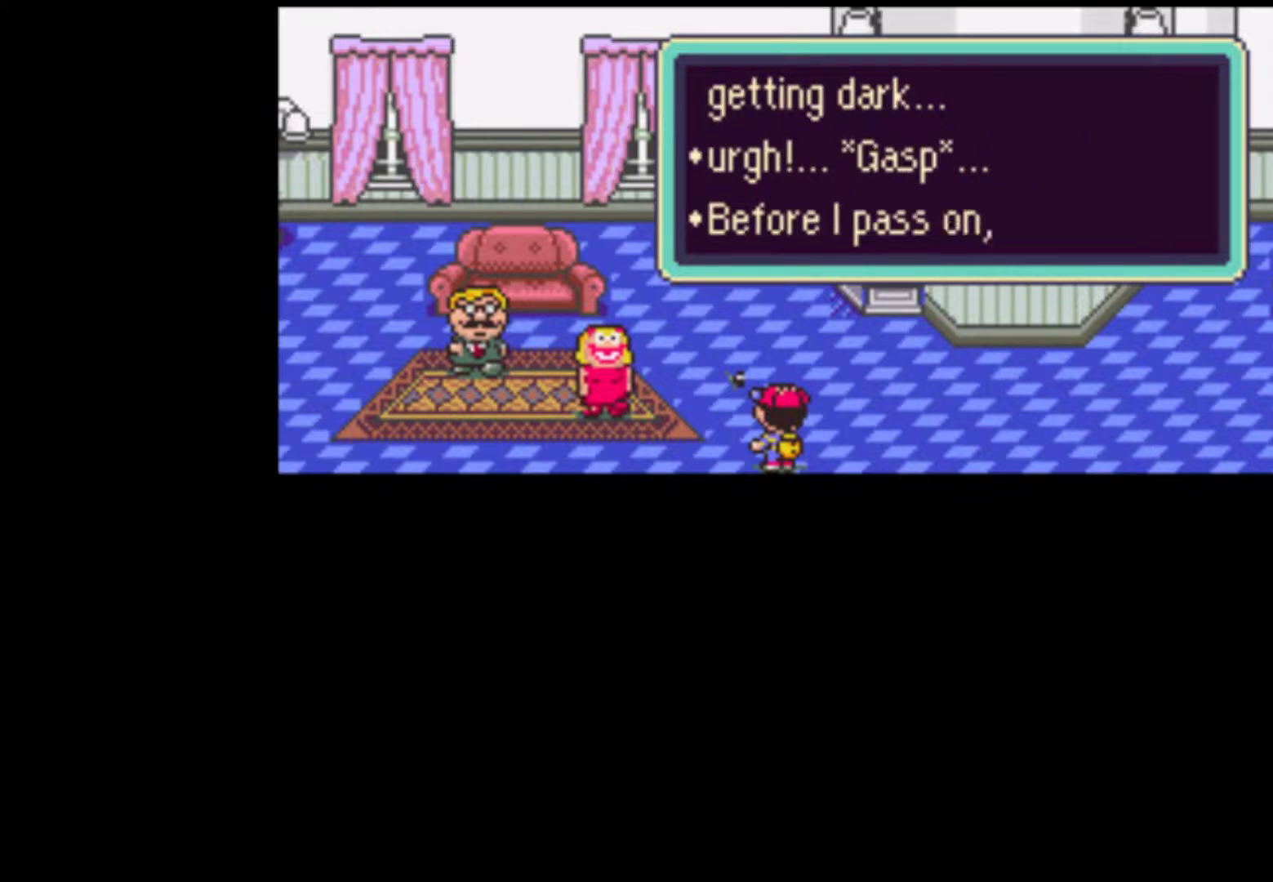
{"dt_ms": 500, "buttons": ["SELECT"], "events": [[17, "SELECT", "down"], [50, "B", "down"], [83, "SELECT", "up"], [117, "B", "up"], [150, "SELECT", "down"], [183, "B", "down"], [217, "SELECT", "up"], [283, "B", "up"], [317, "SELECT", "down"], [383, "B", "down"], [383, "SELECT", "up"], [483, "B", "up"], [483, "SELECT", "down"]]}